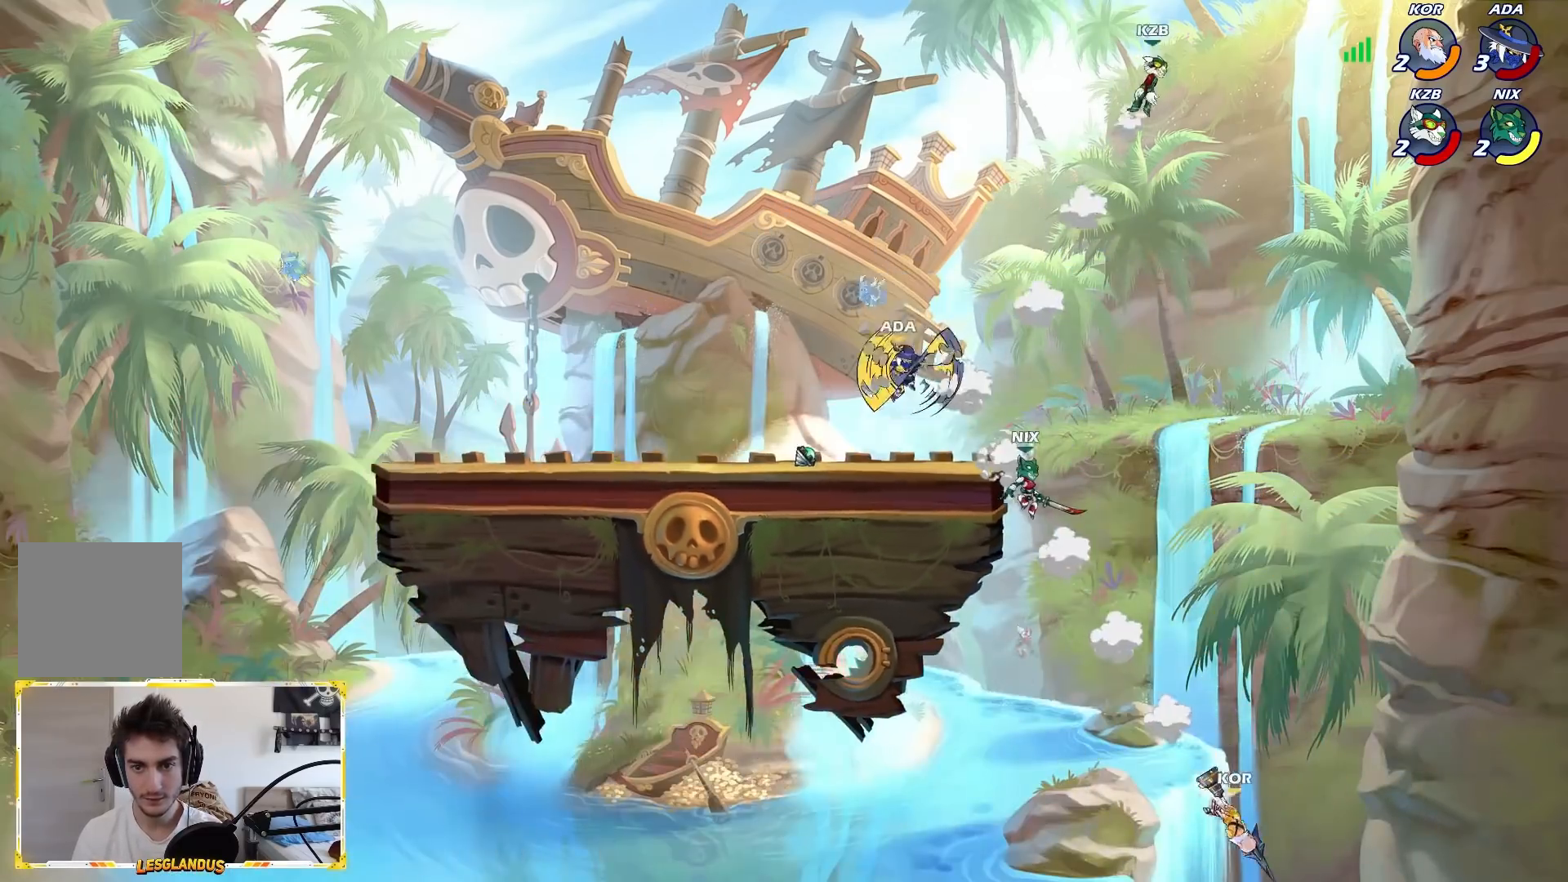
Gameplay with a controller (Xbox layout); each line is a JSON object with the inputs held at the frame after it. "events" lists button and stick changes between this image and that frame as [ms after this image, input, new state], when the widget could be followed in between. Not read: right_stick.
{"buttons": [], "left_stick": "left", "events": []}
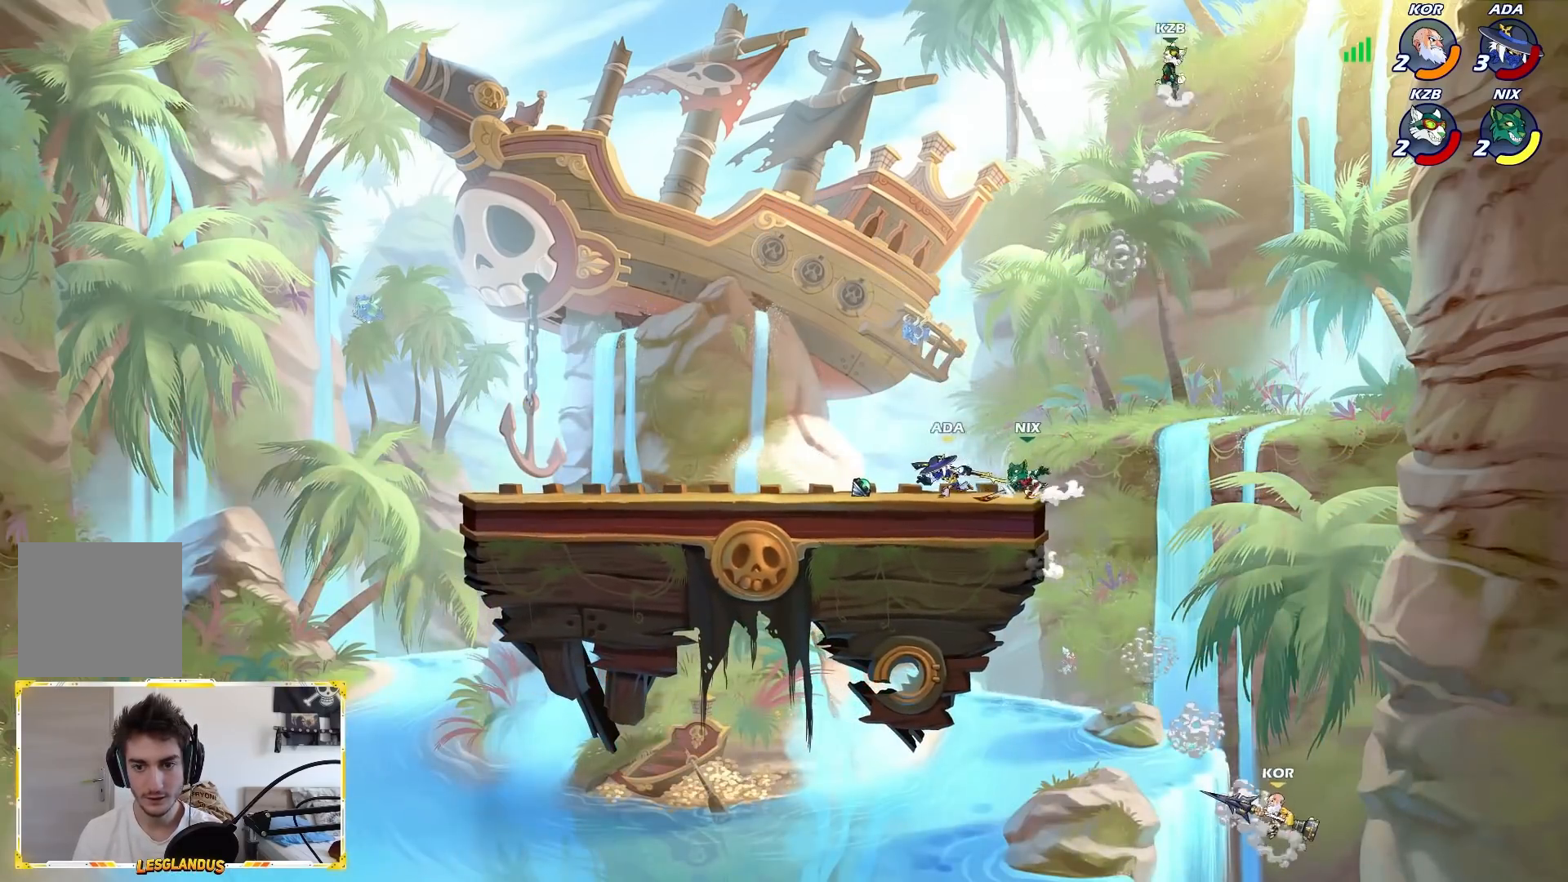
{"buttons": [], "left_stick": "center", "events": [[33, "L2", "down"], [150, "L2", "up"], [183, "left_stick", "up-right"], [233, "A", "down"], [267, "X", "down"], [300, "X", "up"], [333, "A", "up"], [333, "left_stick", "center"]]}
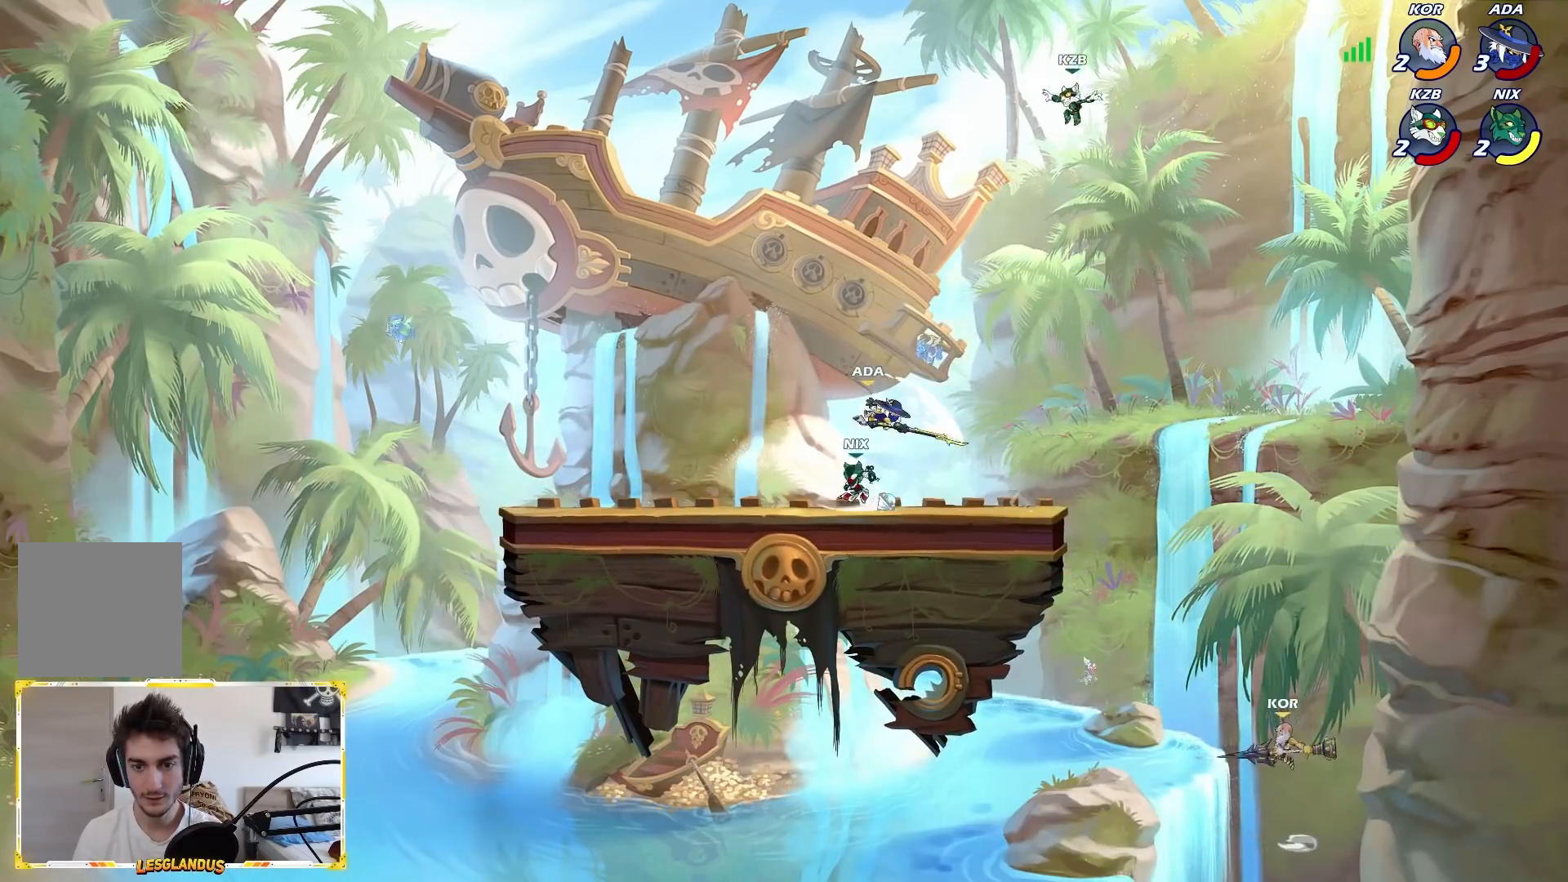
{"buttons": [], "left_stick": "right", "events": [[117, "left_stick", "right"]]}
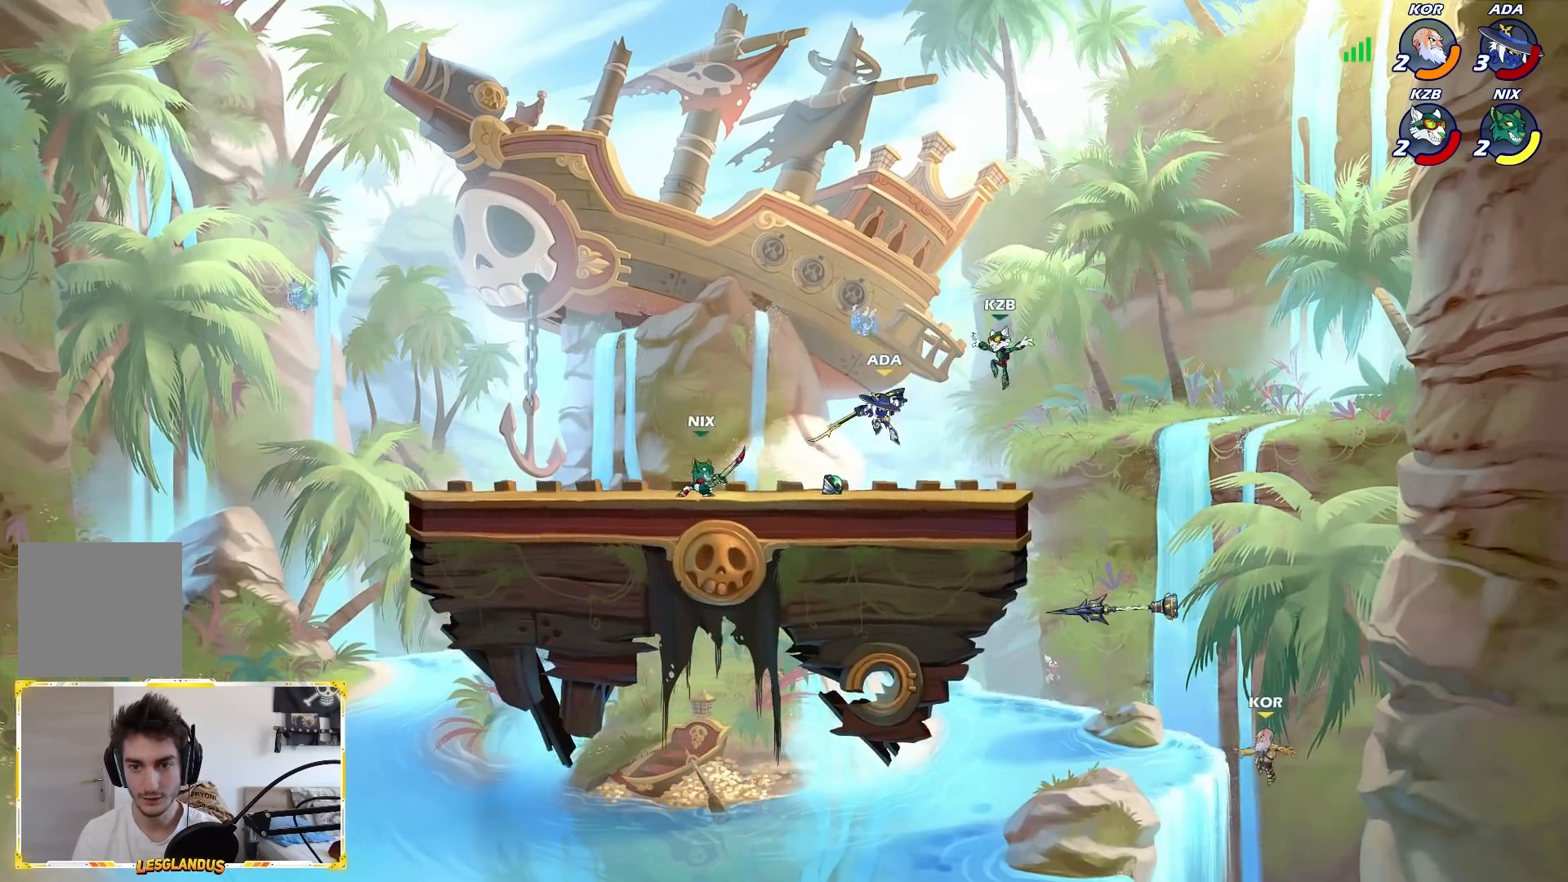
{"buttons": [], "left_stick": "up-left", "events": [[17, "B", "down"], [67, "B", "up"], [200, "left_stick", "up-left"]]}
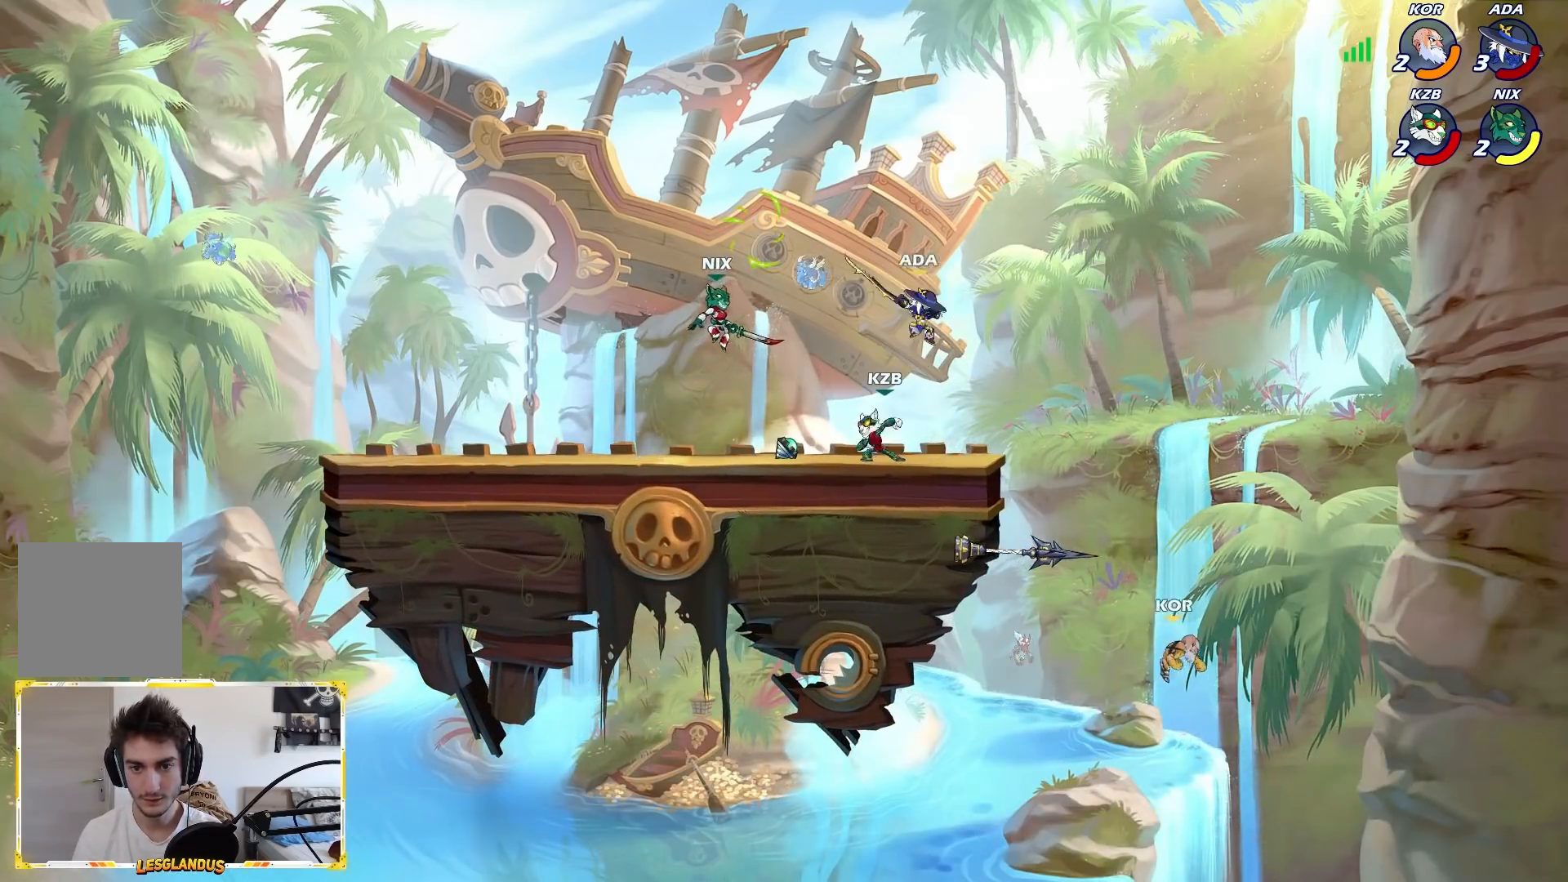
{"buttons": ["A"], "left_stick": "down-left", "events": [[100, "left_stick", "up-right"], [317, "left_stick", "down-left"], [400, "A", "down"]]}
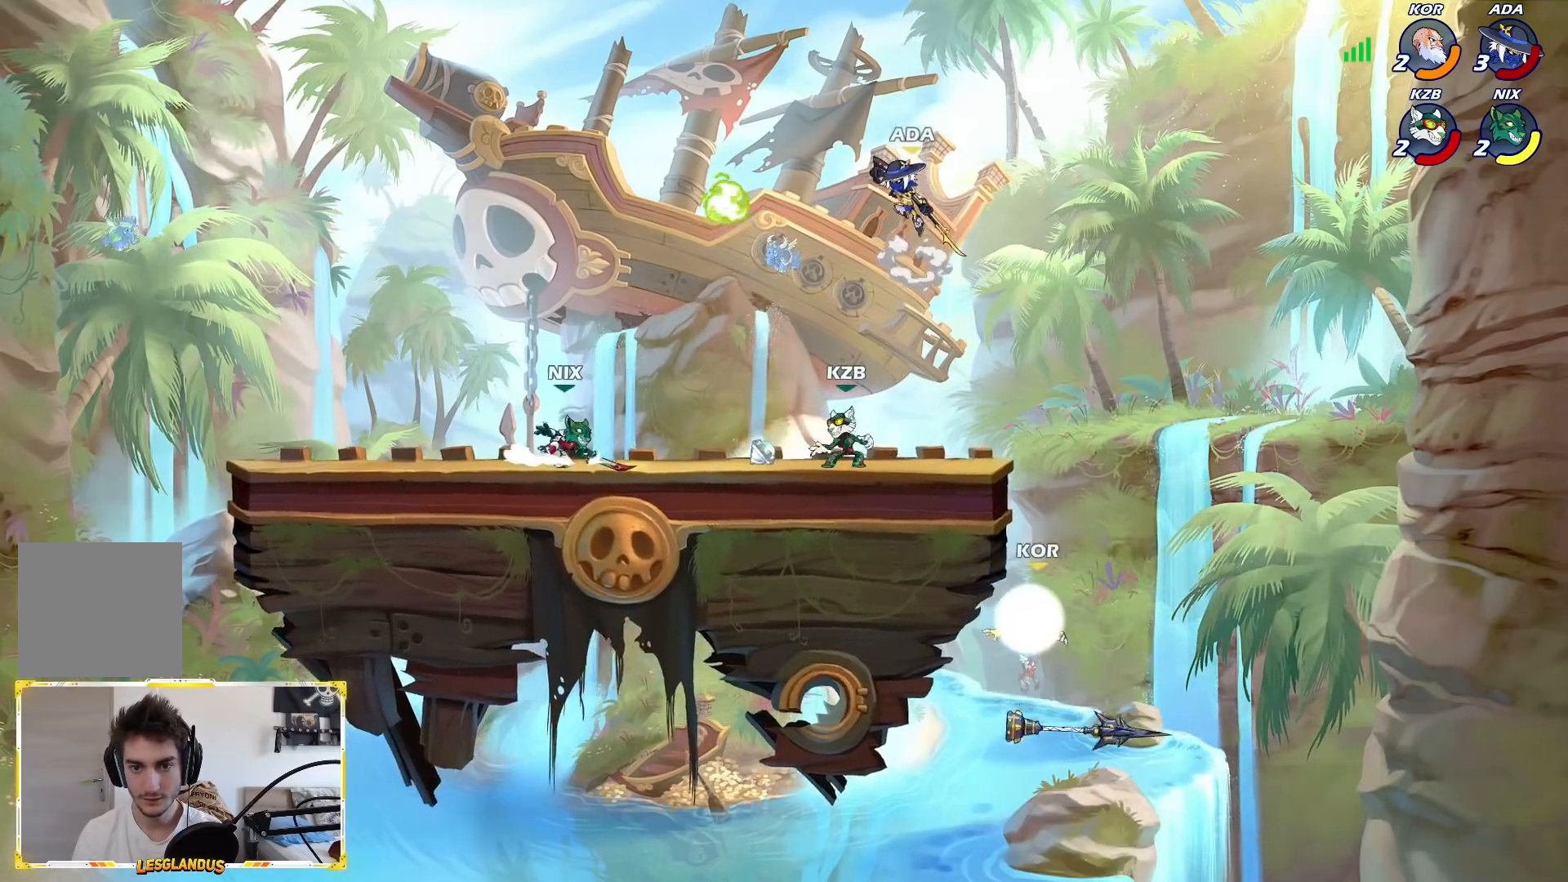
{"buttons": [], "left_stick": "down-left", "events": [[33, "A", "up"], [200, "left_stick", "down"], [350, "left_stick", "down-left"], [433, "L1", "down"], [483, "L1", "up"]]}
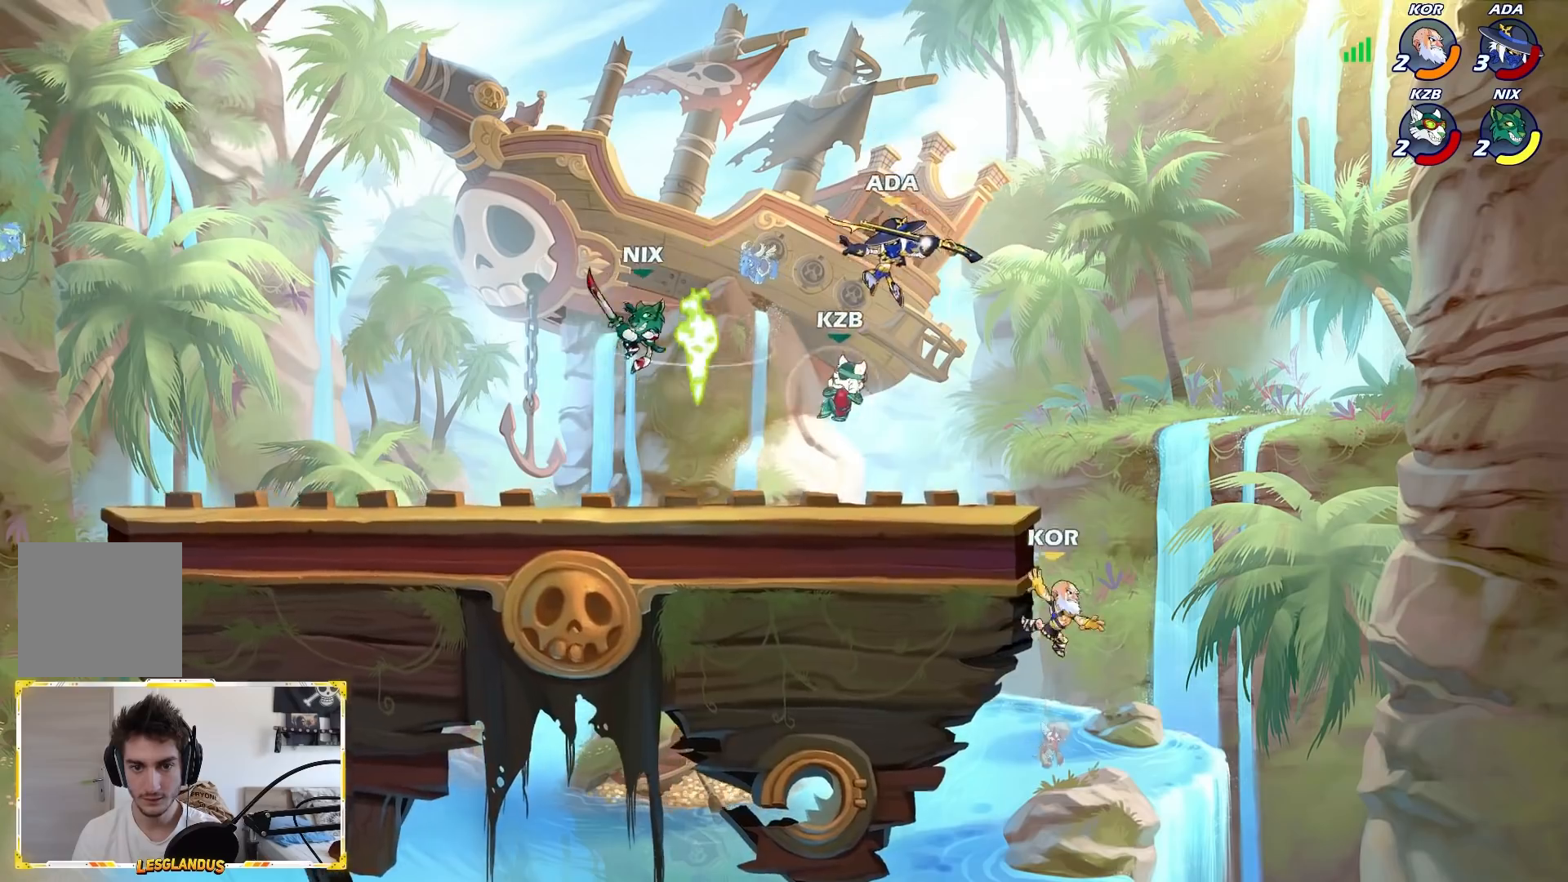
{"buttons": ["L2"], "left_stick": "left", "events": [[33, "left_stick", "center"], [333, "left_stick", "left"], [433, "L2", "down"]]}
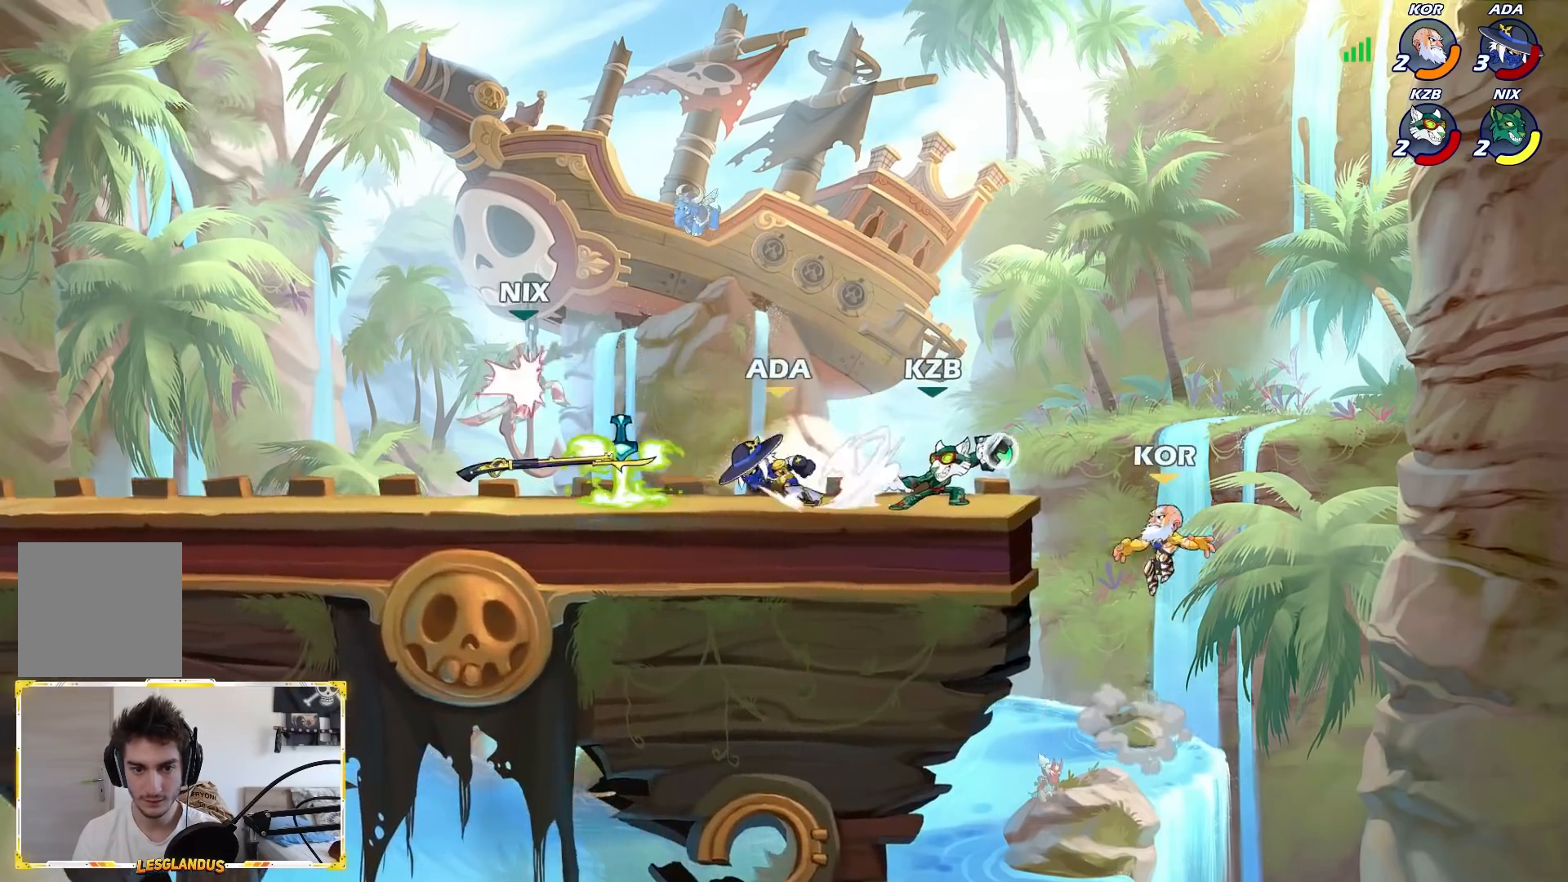
{"buttons": [], "left_stick": "center", "events": [[50, "L2", "up"], [83, "left_stick", "center"], [183, "R1", "down"], [233, "X", "down"], [317, "R1", "up"], [317, "X", "up"]]}
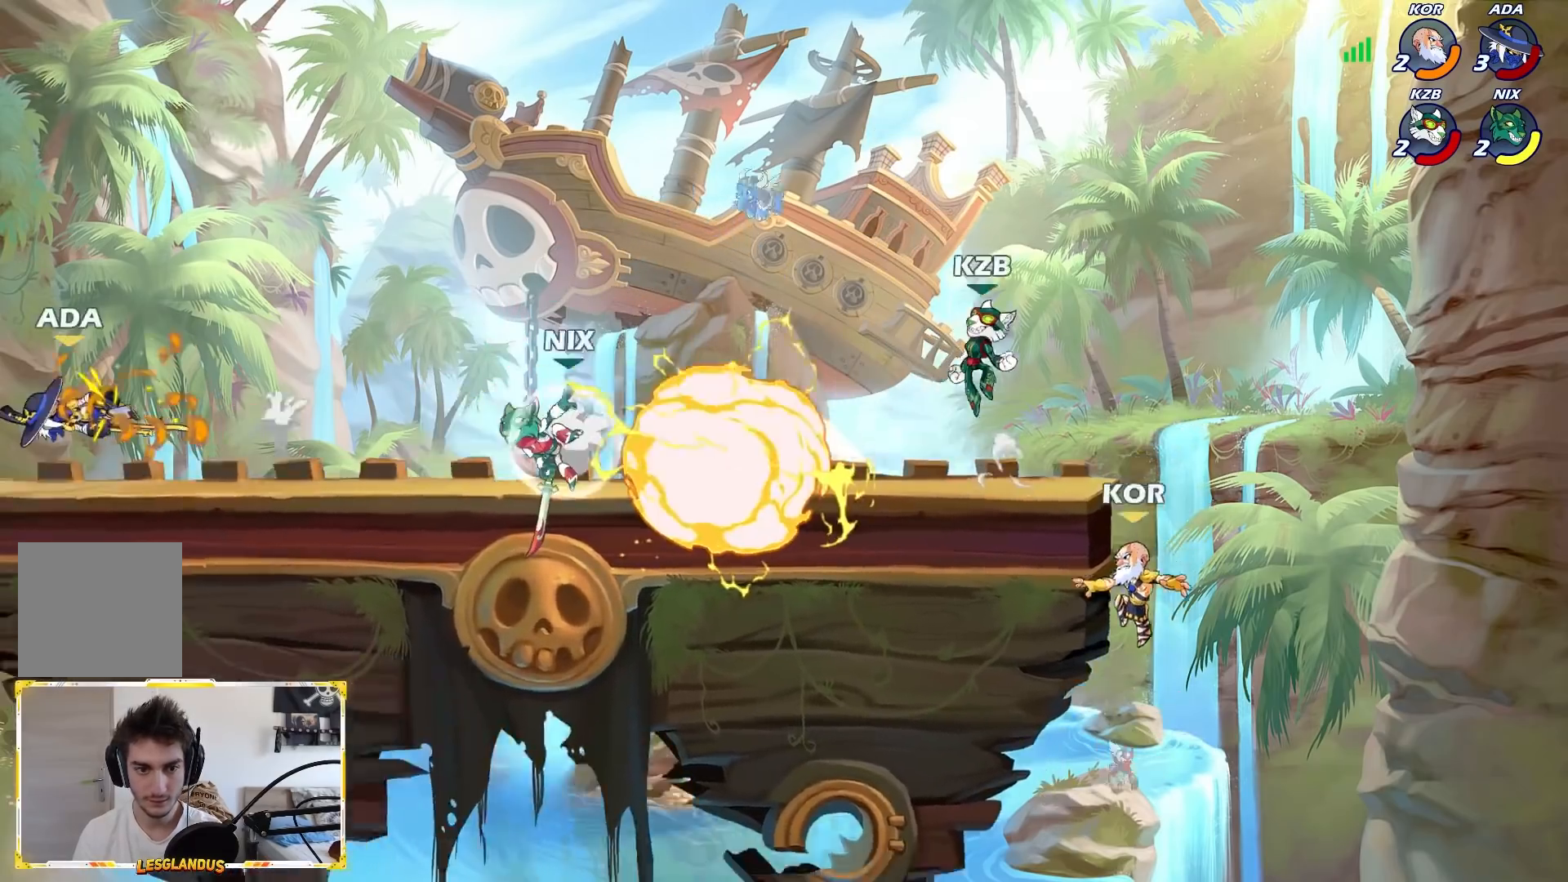
{"buttons": [], "left_stick": "right", "events": [[300, "left_stick", "right"], [433, "A", "down"], [500, "A", "up"]]}
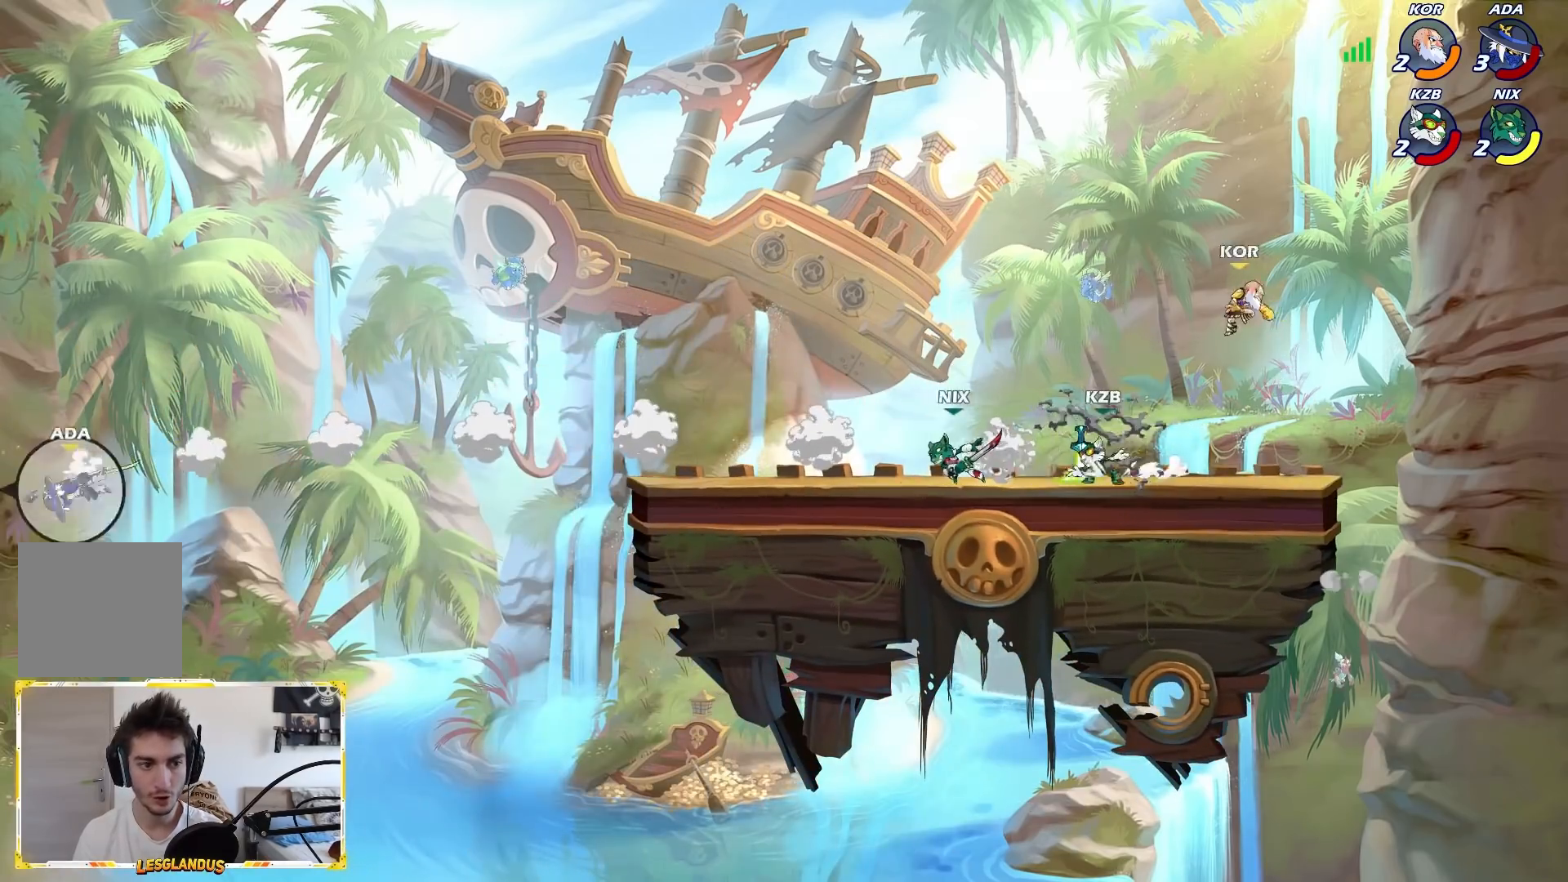
{"buttons": [], "left_stick": "right", "events": [[83, "A", "down"], [117, "A", "up"], [200, "A", "down"], [233, "A", "up"], [317, "A", "down"], [367, "A", "up"], [433, "A", "down"], [483, "A", "up"]]}
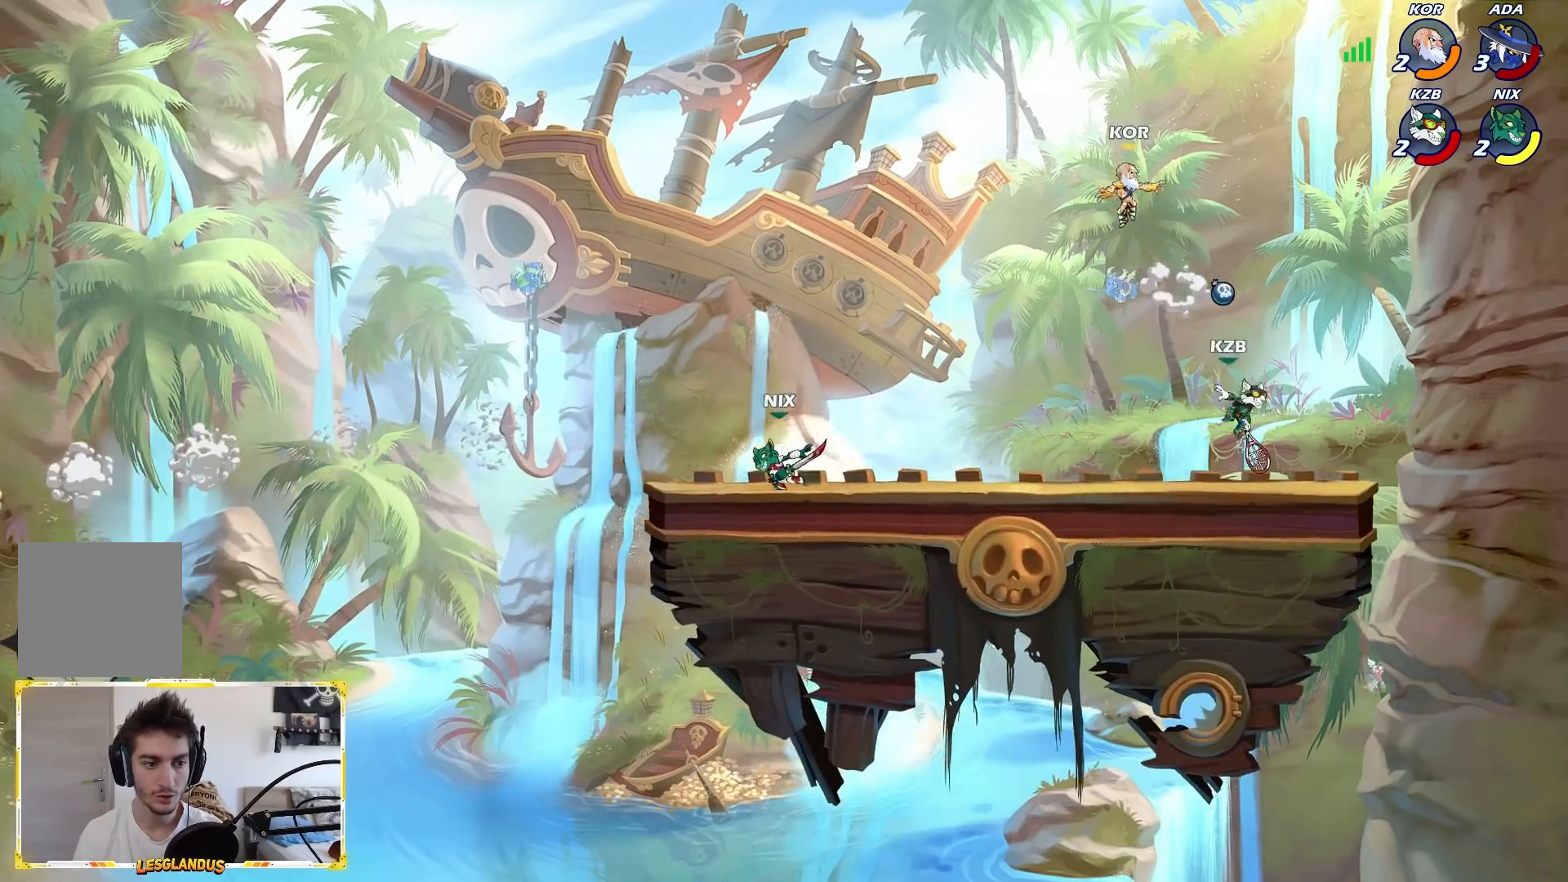
{"buttons": [], "left_stick": "up-right", "events": [[17, "left_stick", "up-right"], [50, "A", "down"], [100, "A", "up"]]}
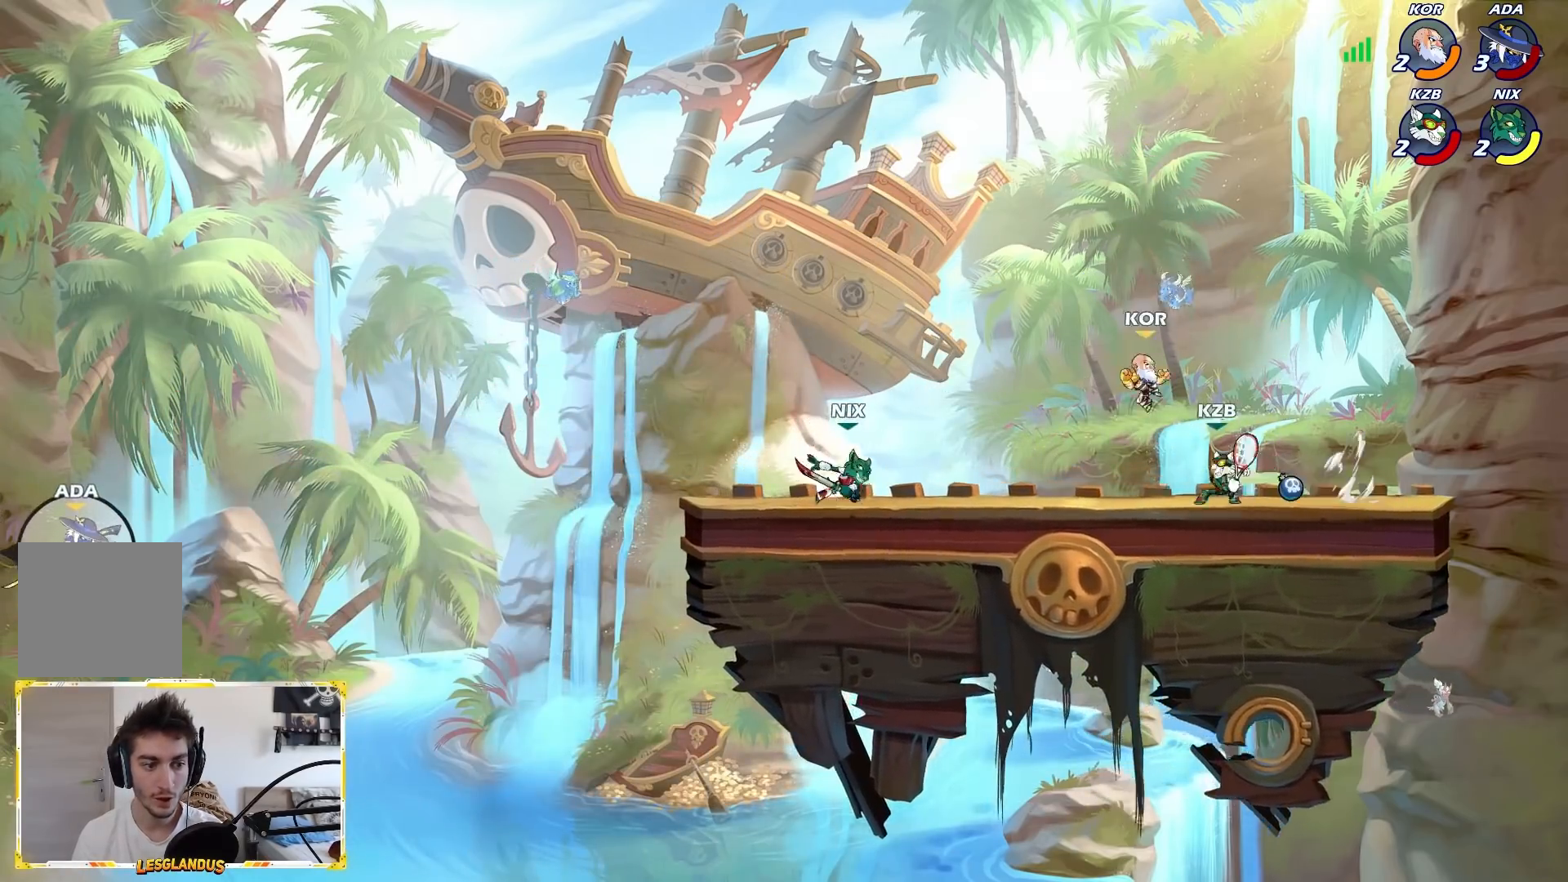
{"buttons": [], "left_stick": "up-right", "events": [[233, "B", "down"], [450, "B", "up"]]}
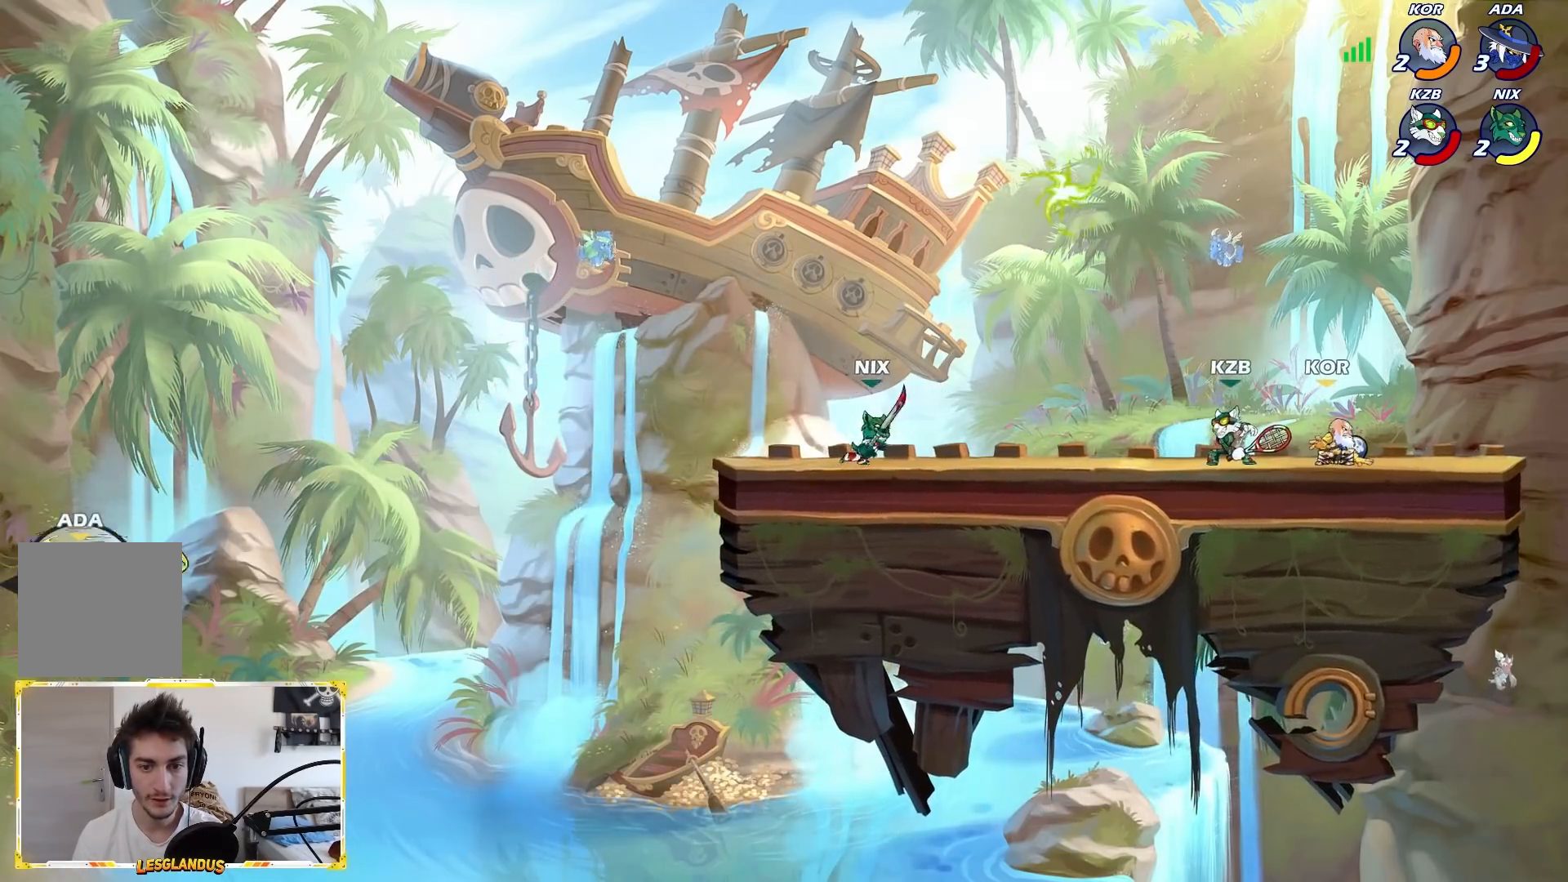
{"buttons": [], "left_stick": "up-right", "events": []}
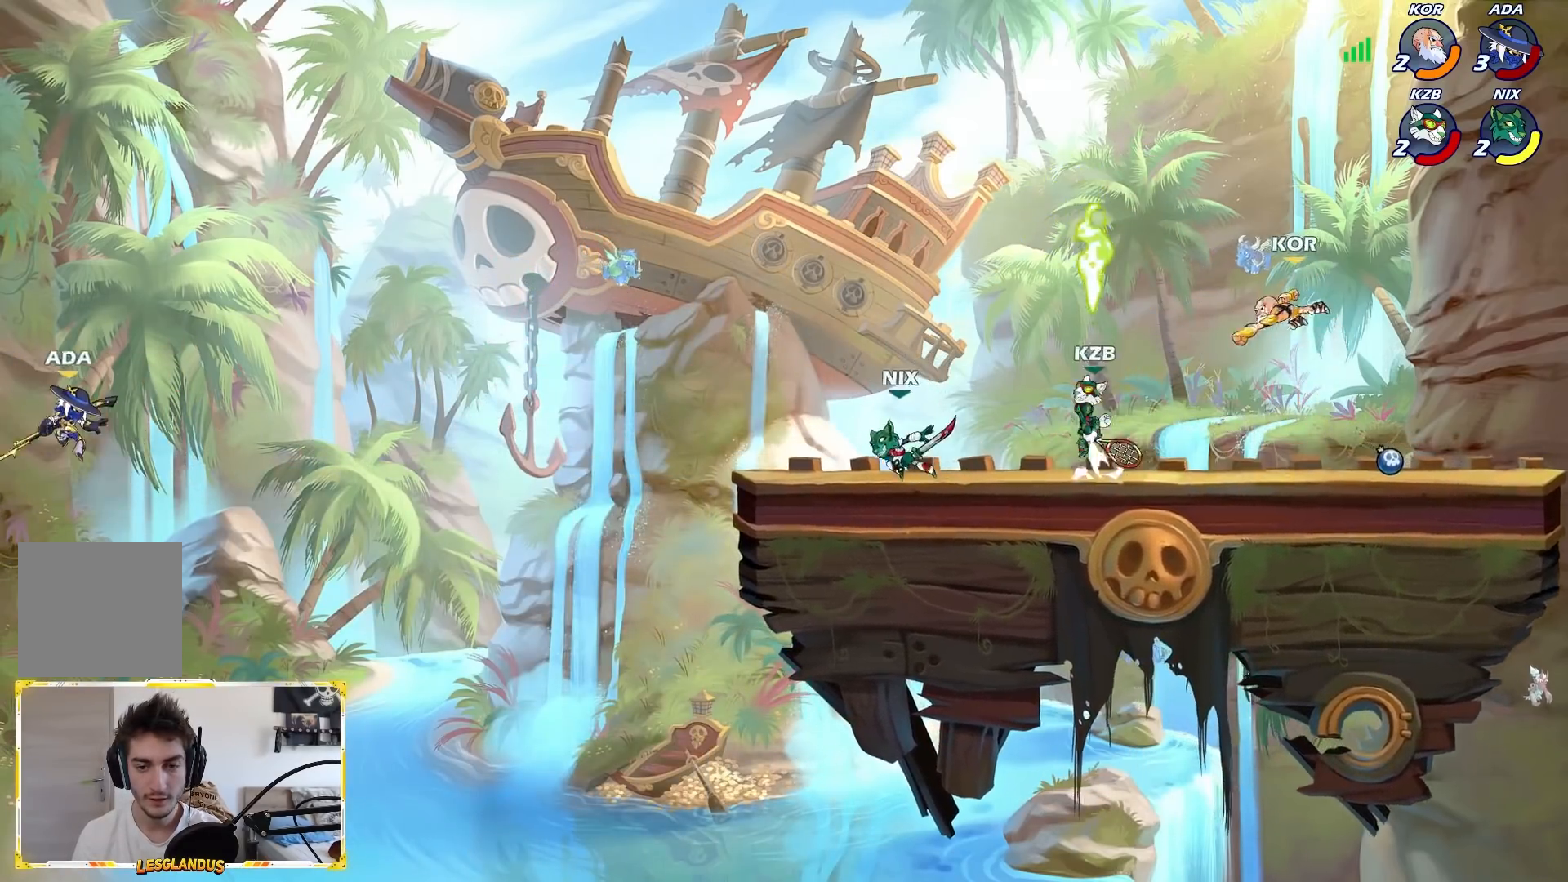
{"buttons": [], "left_stick": "up-right", "events": [[367, "L2", "down"], [500, "L2", "up"]]}
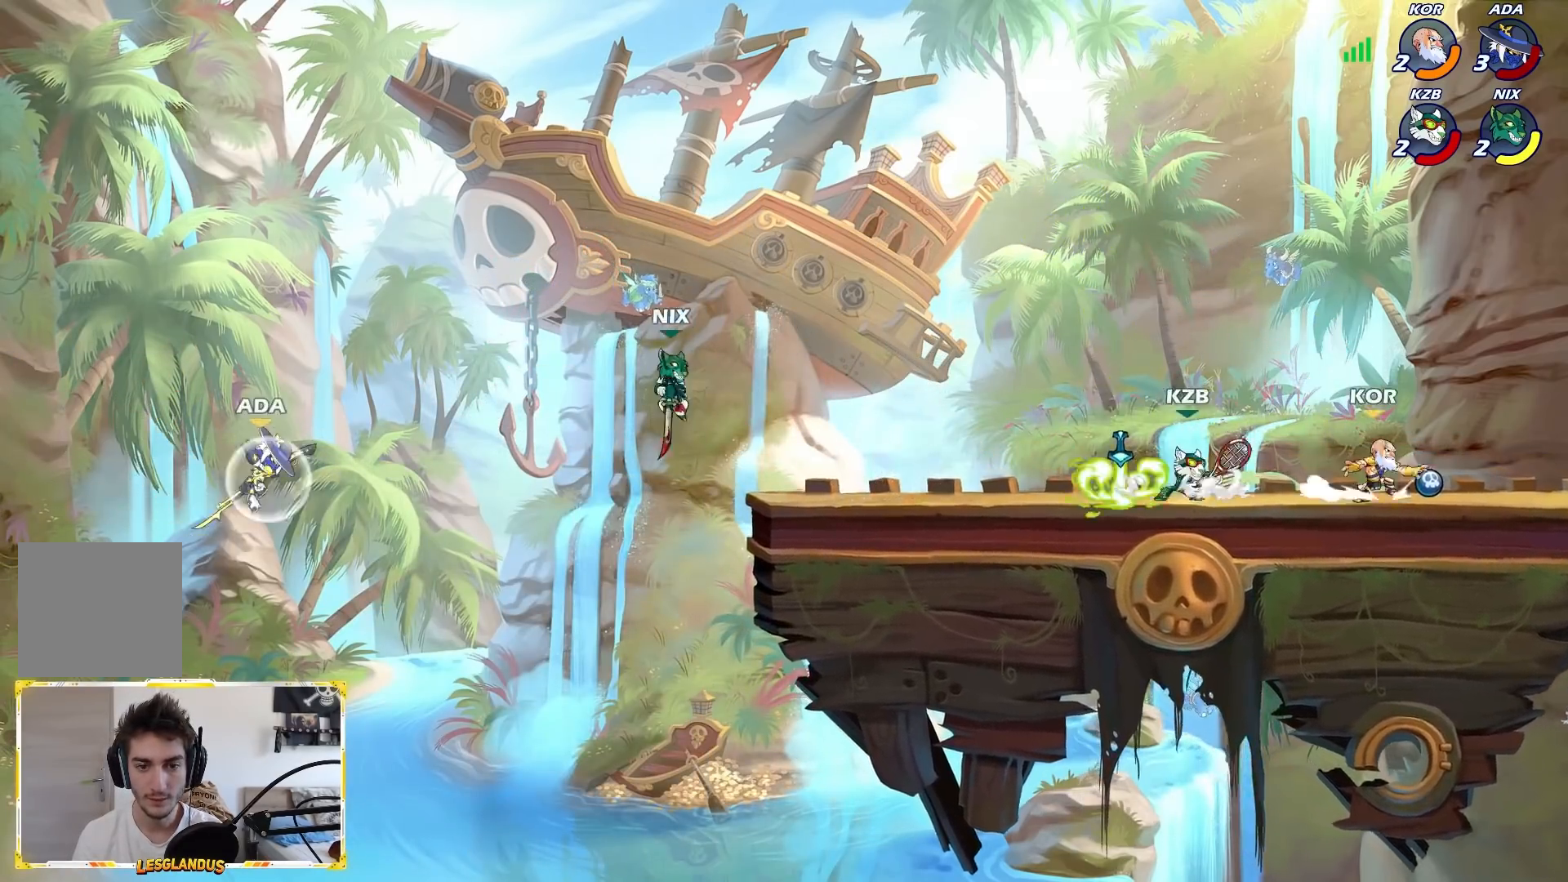
{"buttons": [], "left_stick": "right", "events": [[100, "left_stick", "up-left"], [300, "left_stick", "right"]]}
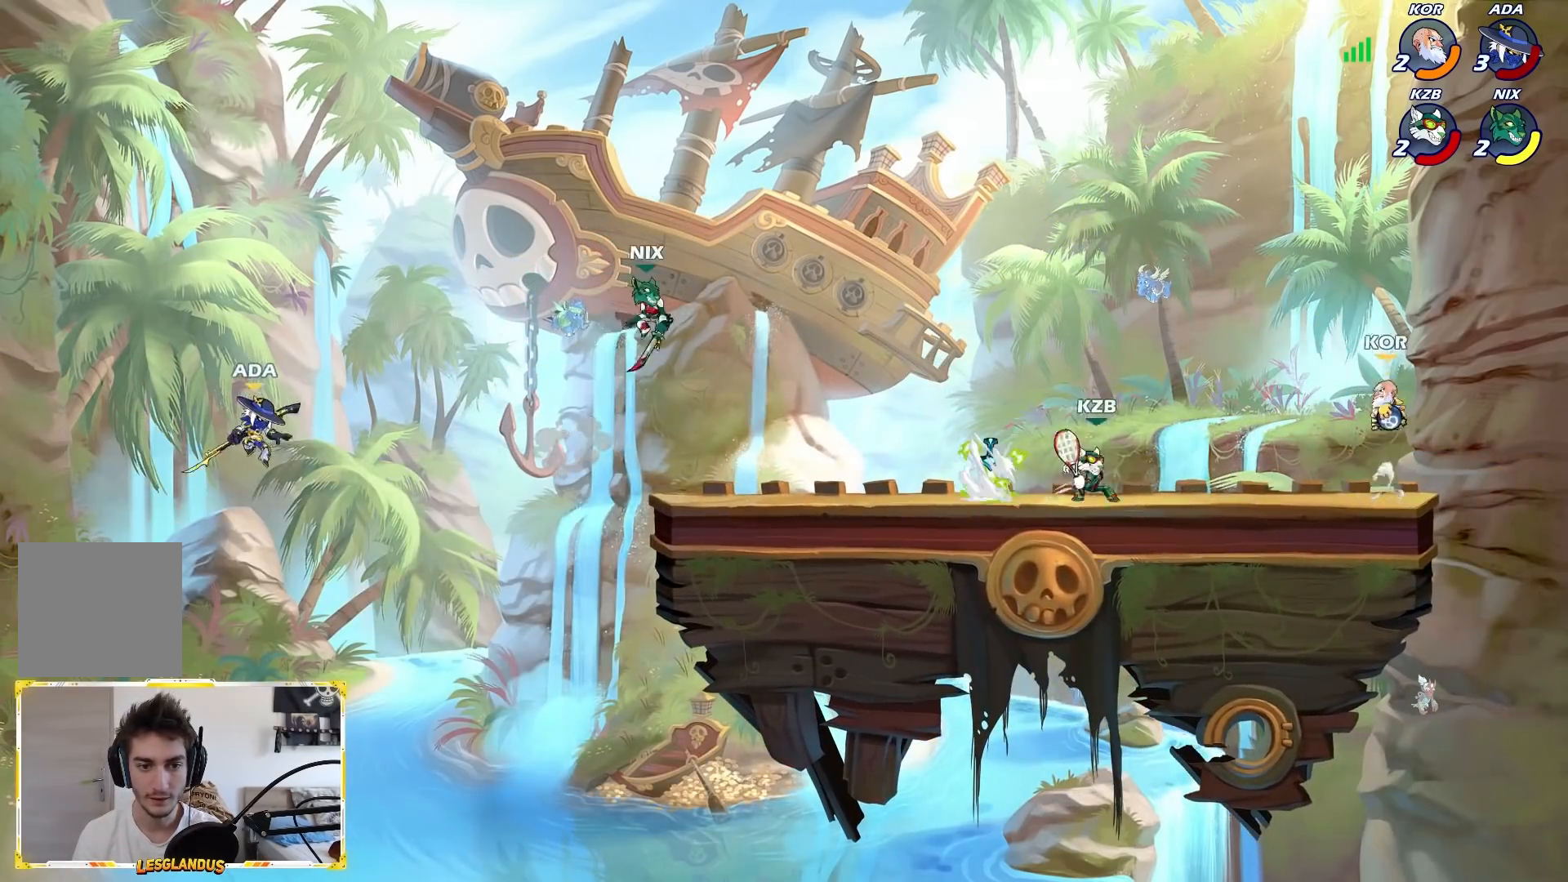
{"buttons": ["A"], "left_stick": "right", "events": [[450, "A", "down"]]}
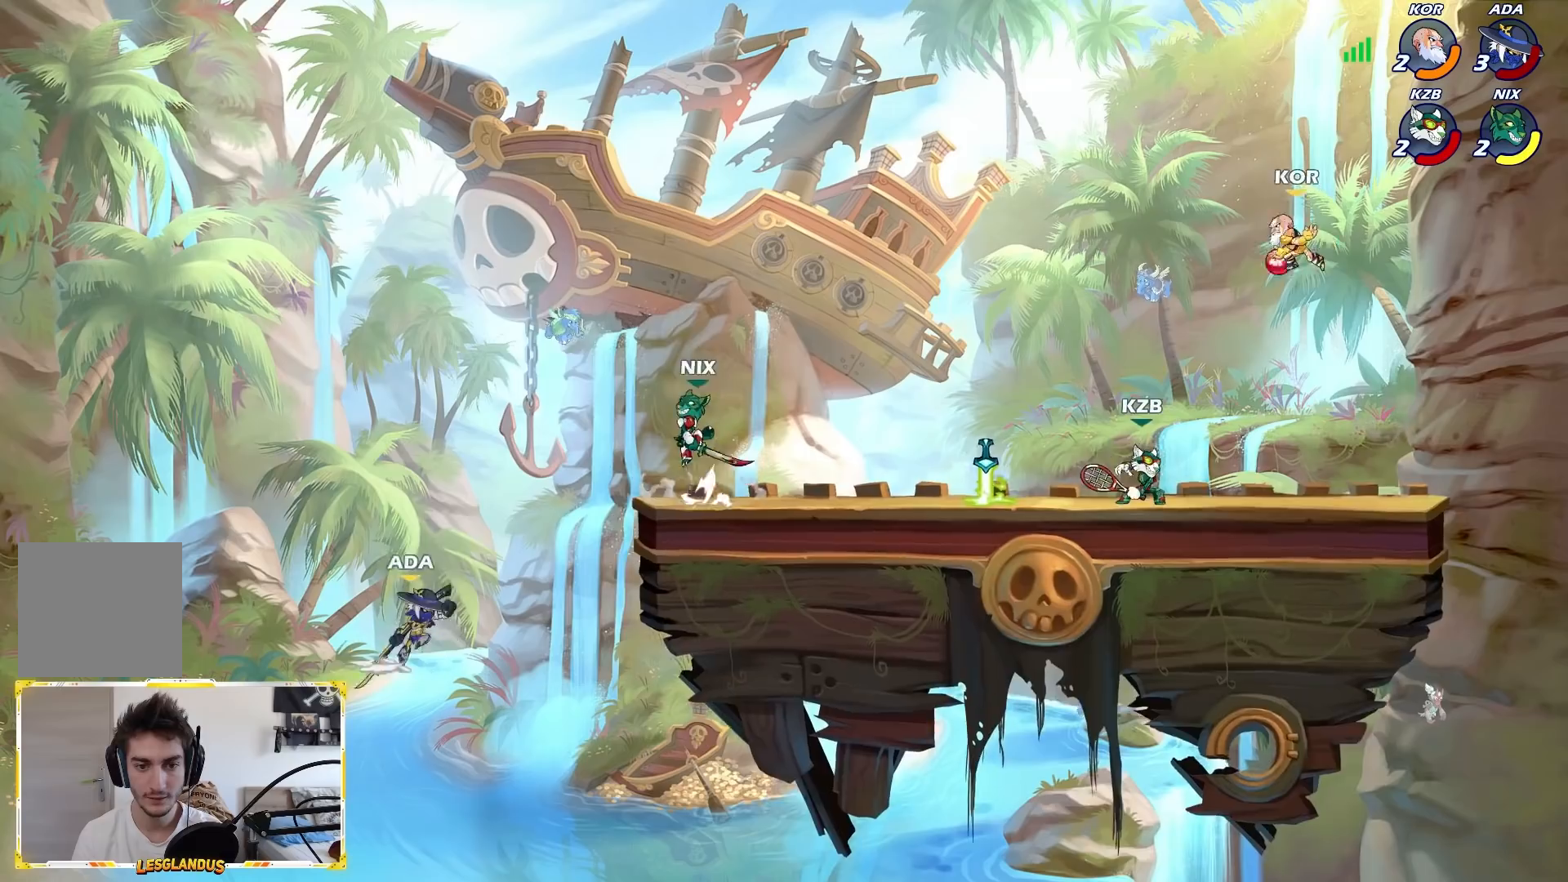
{"buttons": [], "left_stick": "right", "events": [[117, "X", "down"], [167, "Y", "down"], [233, "Y", "up"], [267, "X", "up"], [317, "A", "up"]]}
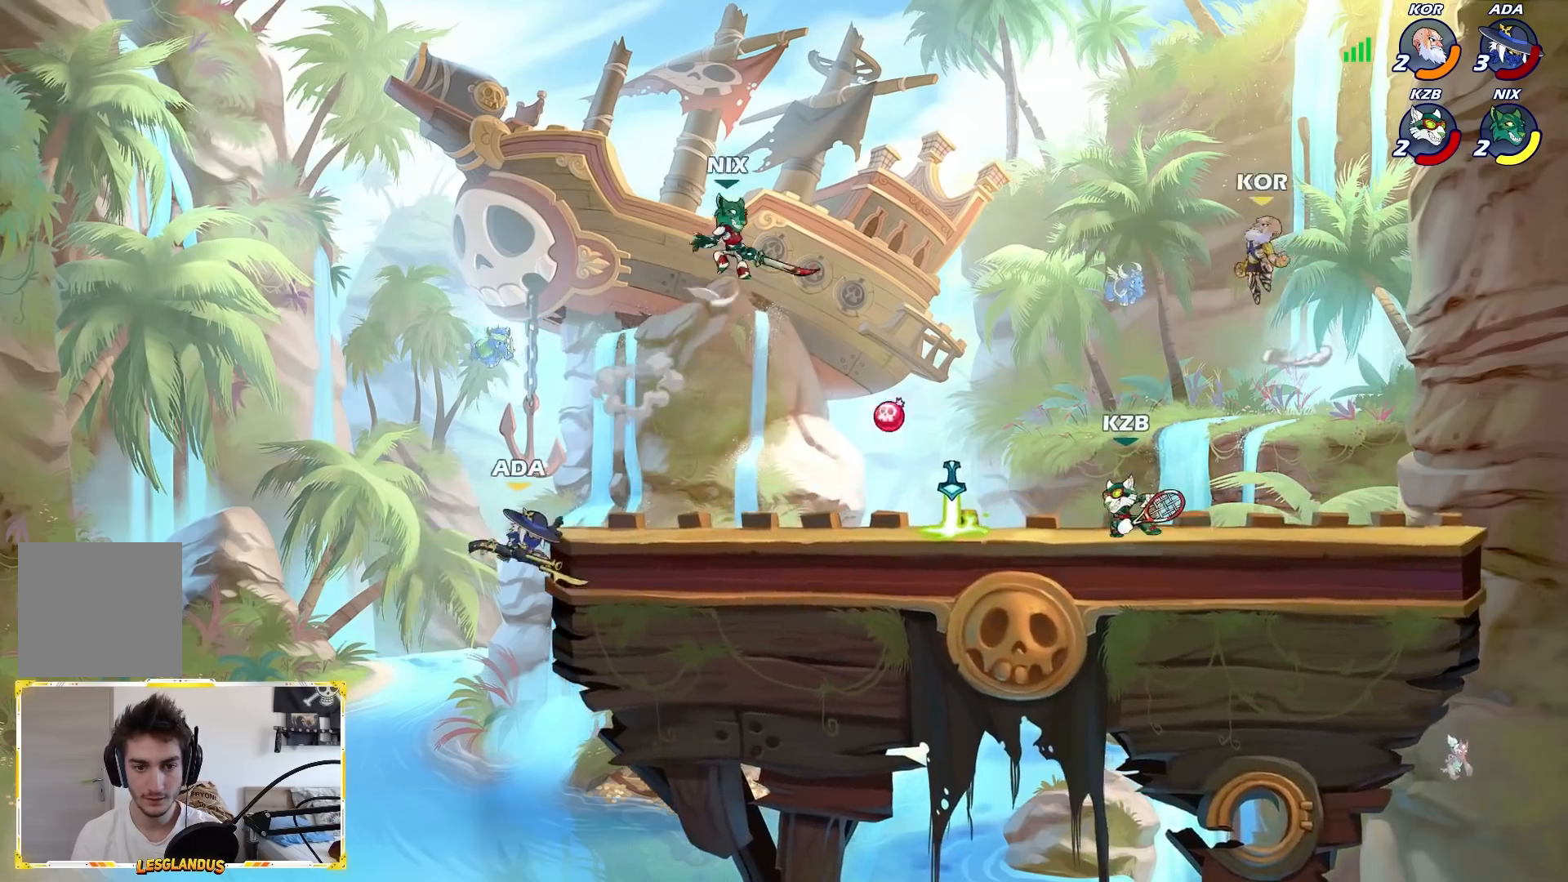
{"buttons": ["A"], "left_stick": "up-right", "events": [[233, "left_stick", "left"], [333, "left_stick", "up-right"], [500, "A", "down"]]}
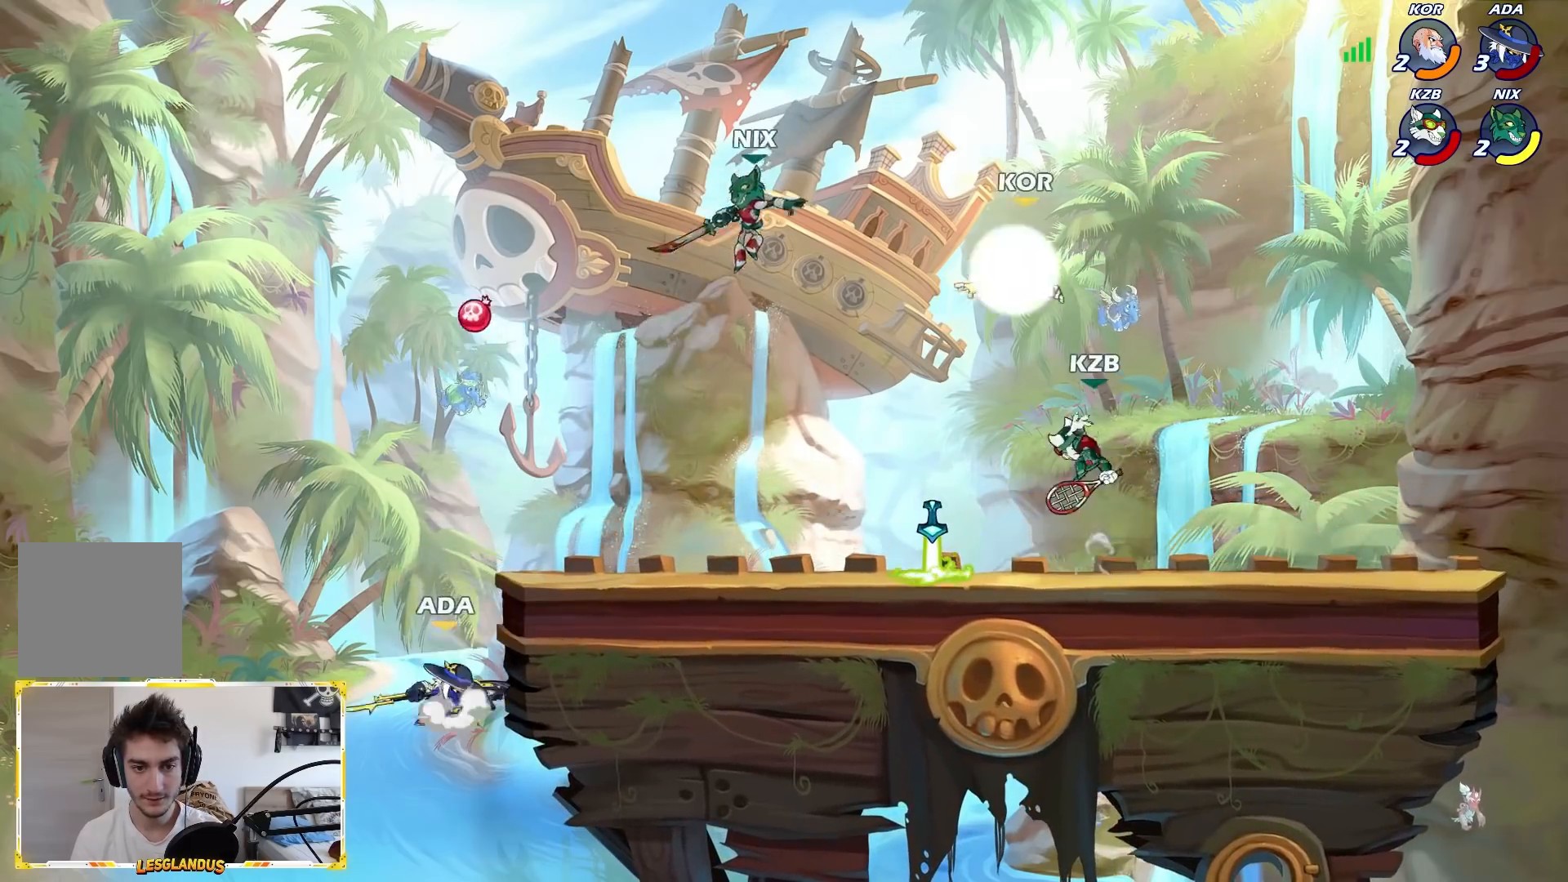
{"buttons": [], "left_stick": "up", "events": [[167, "X", "down"], [183, "A", "up"], [217, "X", "up"], [267, "left_stick", "left"], [483, "left_stick", "up"]]}
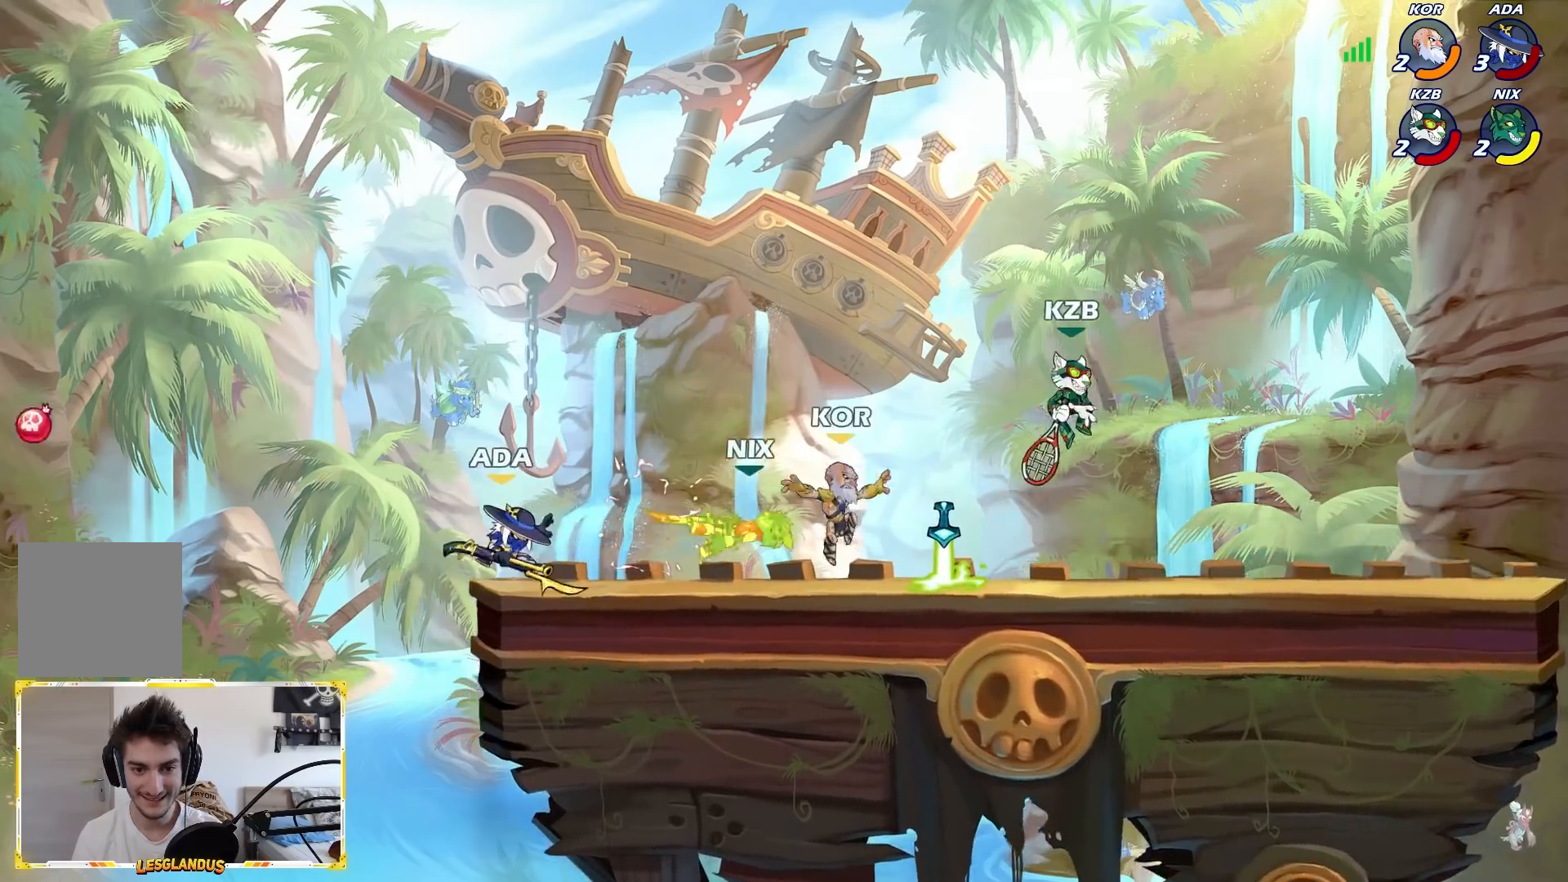
{"buttons": [], "left_stick": "up-right", "events": [[50, "left_stick", "right"], [200, "left_stick", "left"], [333, "left_stick", "up-right"], [350, "A", "down"], [467, "A", "up"]]}
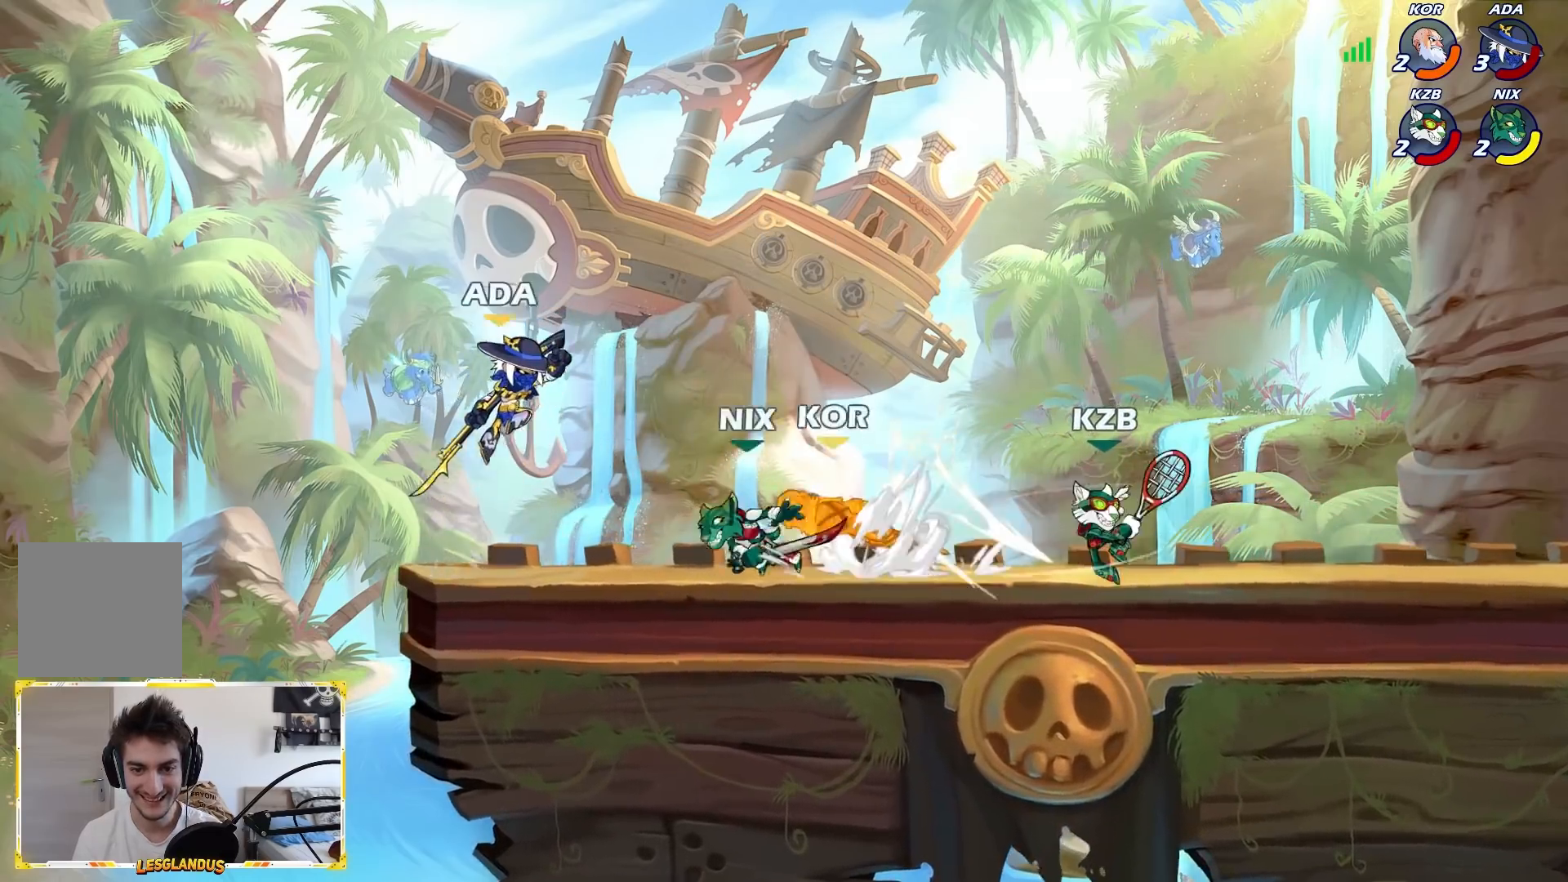
{"buttons": [], "left_stick": "right", "events": [[67, "left_stick", "center"], [250, "left_stick", "down"], [317, "left_stick", "down-left"], [400, "X", "down"], [433, "left_stick", "center"], [450, "X", "up"], [500, "left_stick", "right"]]}
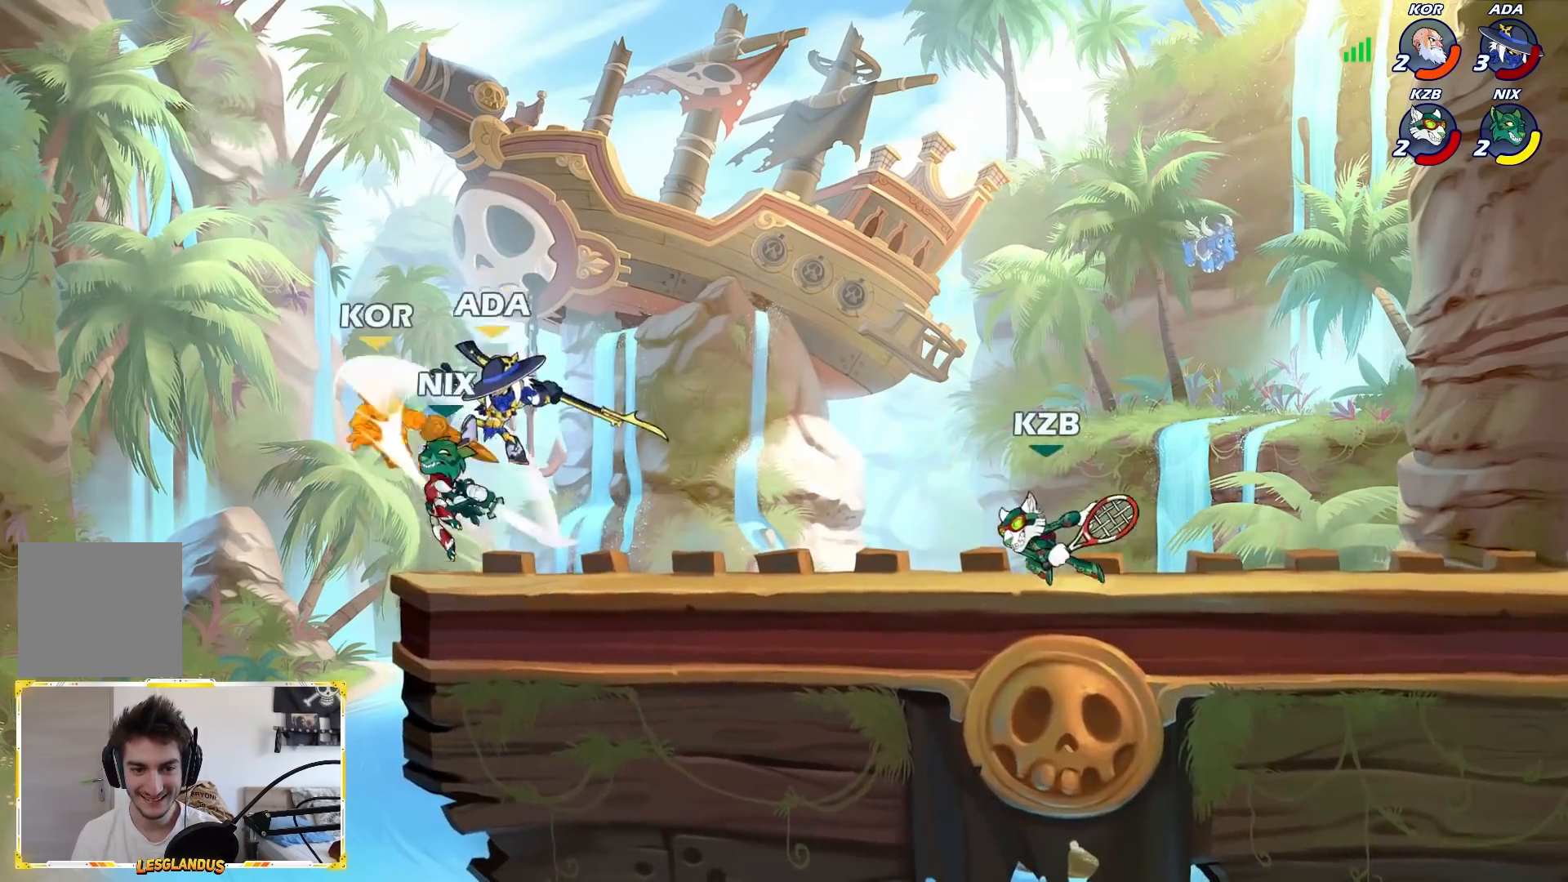
{"buttons": [], "left_stick": "up-right", "events": [[333, "left_stick", "left"], [467, "left_stick", "up-right"]]}
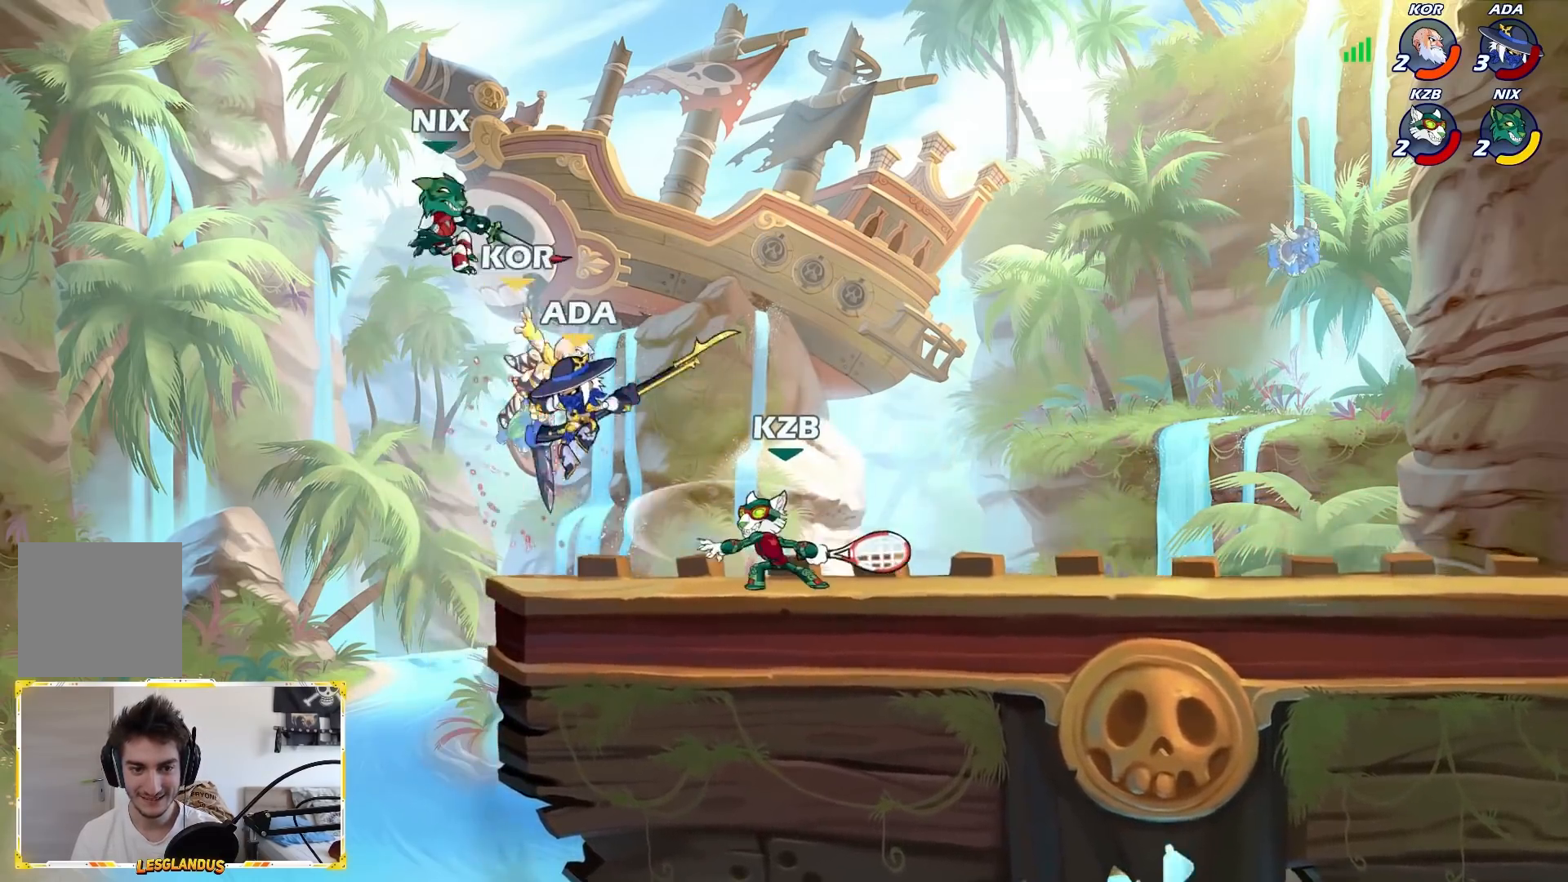
{"buttons": [], "left_stick": "center", "events": [[33, "A", "down"], [117, "A", "up"], [167, "left_stick", "down-right"], [183, "L2", "down"], [350, "L2", "up"], [400, "left_stick", "center"]]}
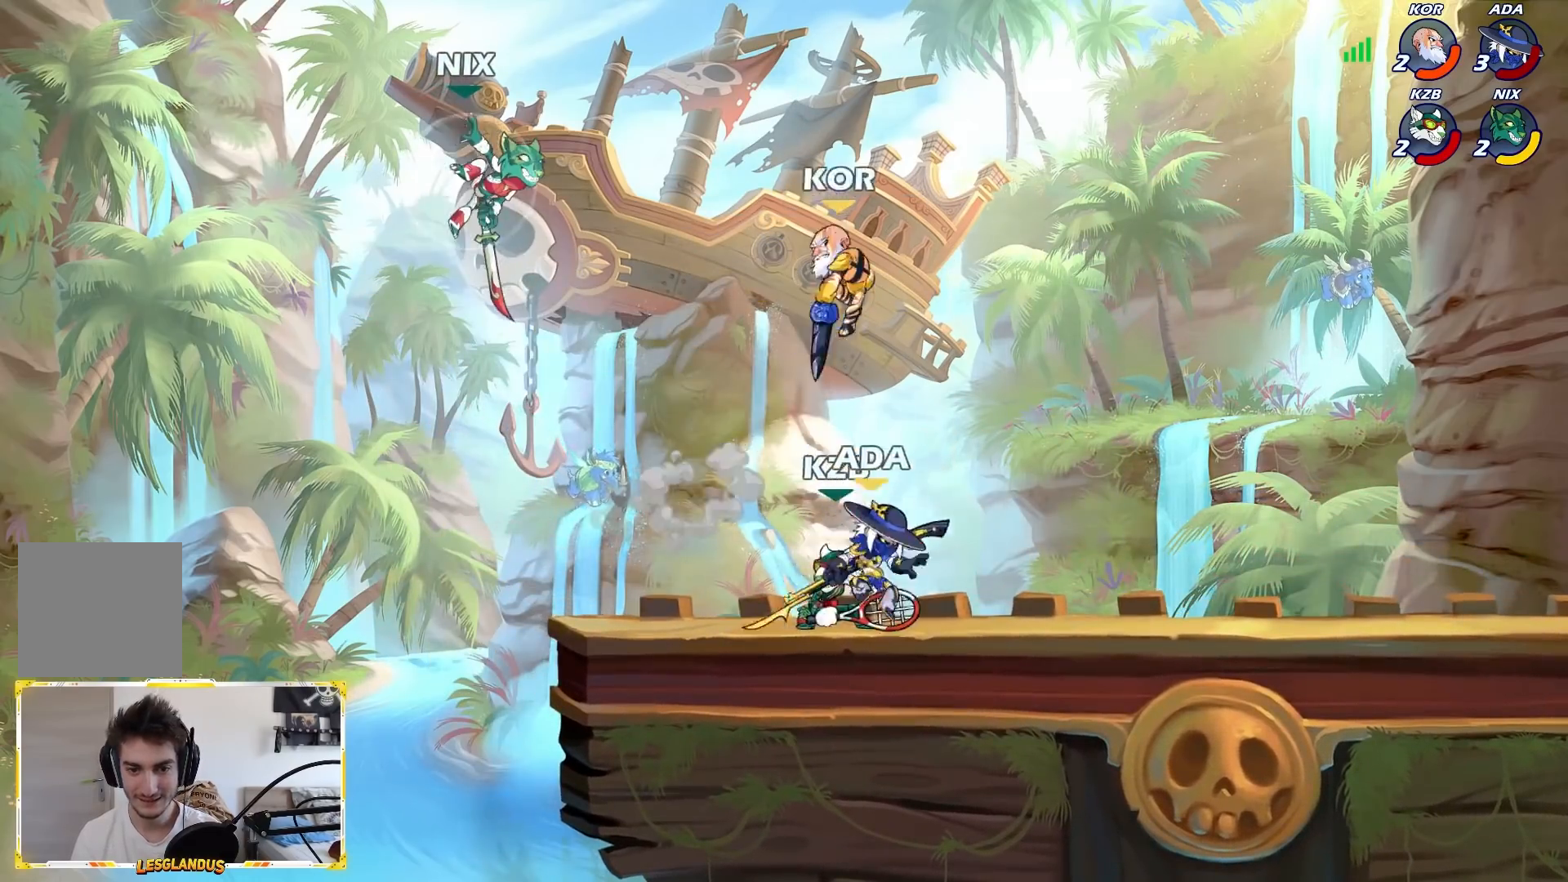
{"buttons": [], "left_stick": "center", "events": [[67, "left_stick", "left"], [133, "left_stick", "center"], [150, "X", "down"], [217, "X", "up"]]}
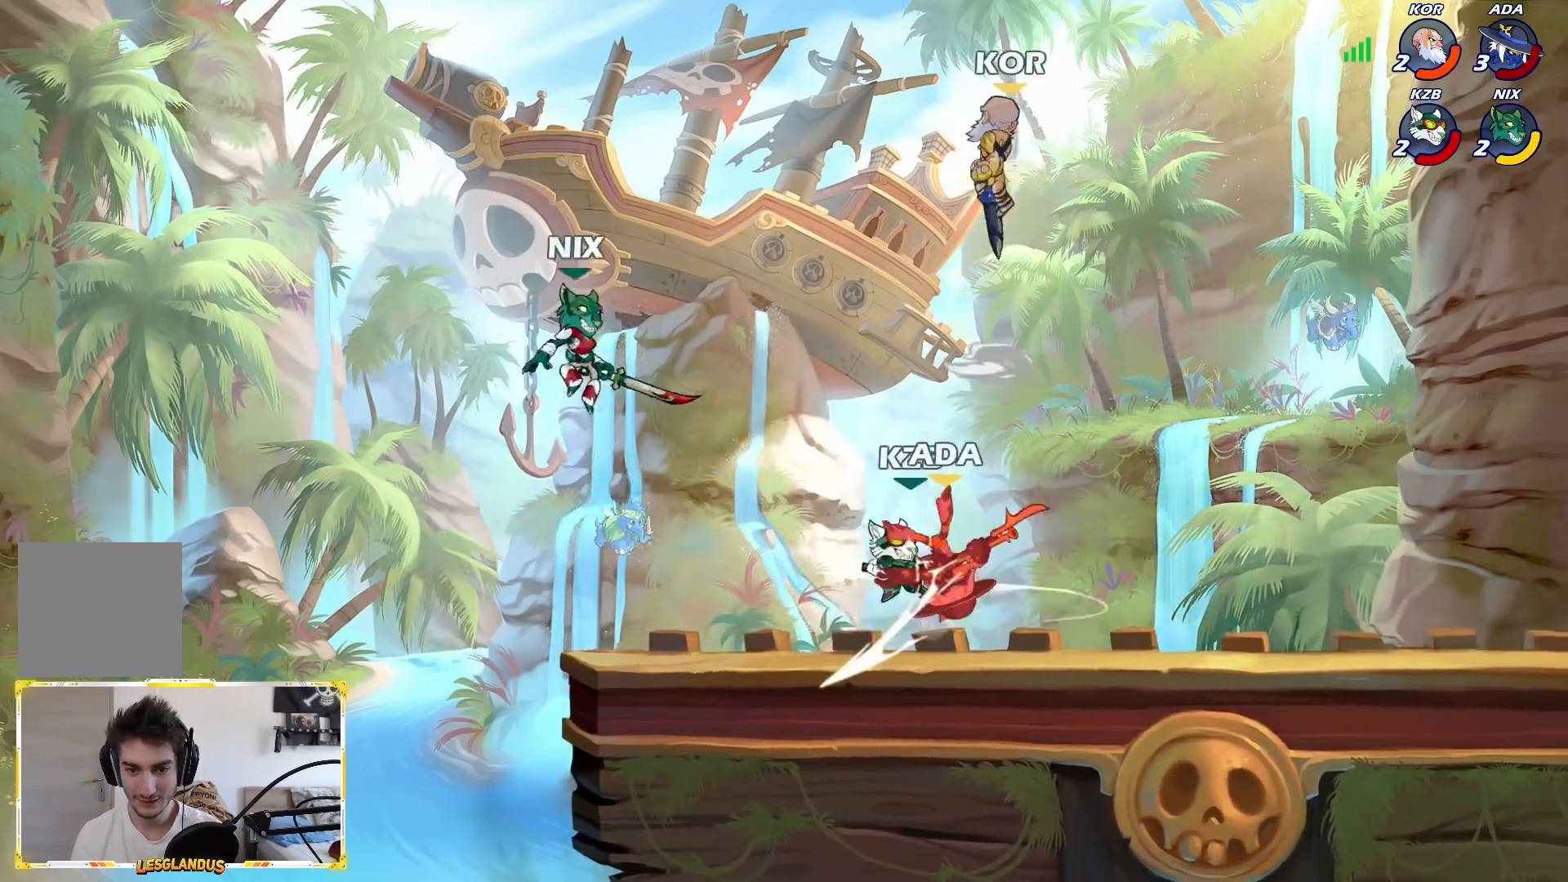
{"buttons": [], "left_stick": "down-right", "events": [[17, "left_stick", "right"], [400, "left_stick", "down-right"], [433, "L2", "down"], [500, "L2", "up"]]}
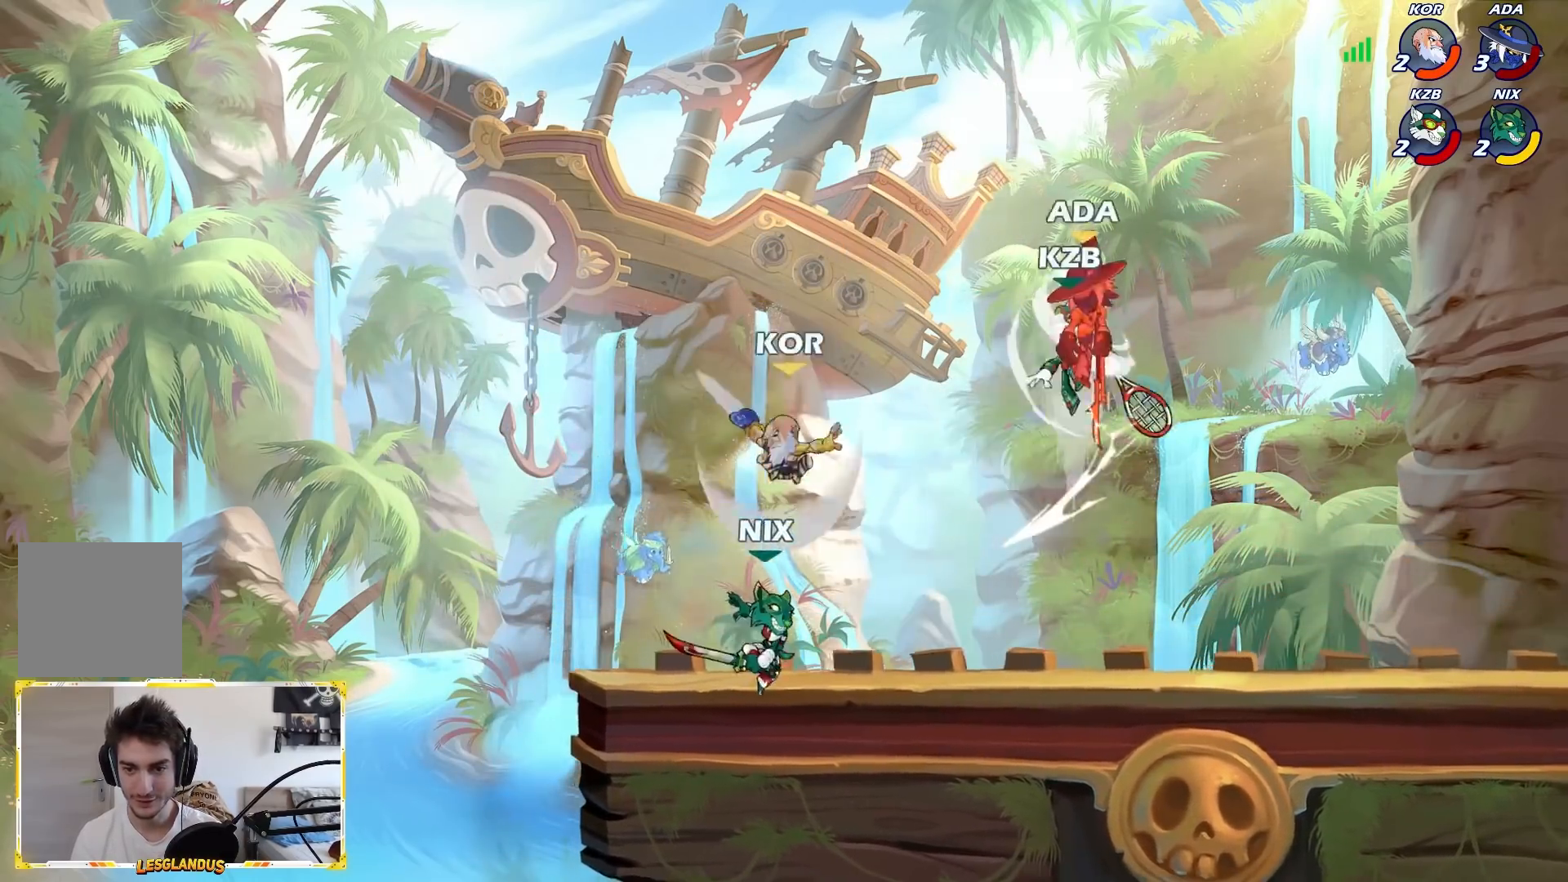
{"buttons": [], "left_stick": "center", "events": [[67, "L2", "down"], [167, "L2", "up"], [217, "left_stick", "center"]]}
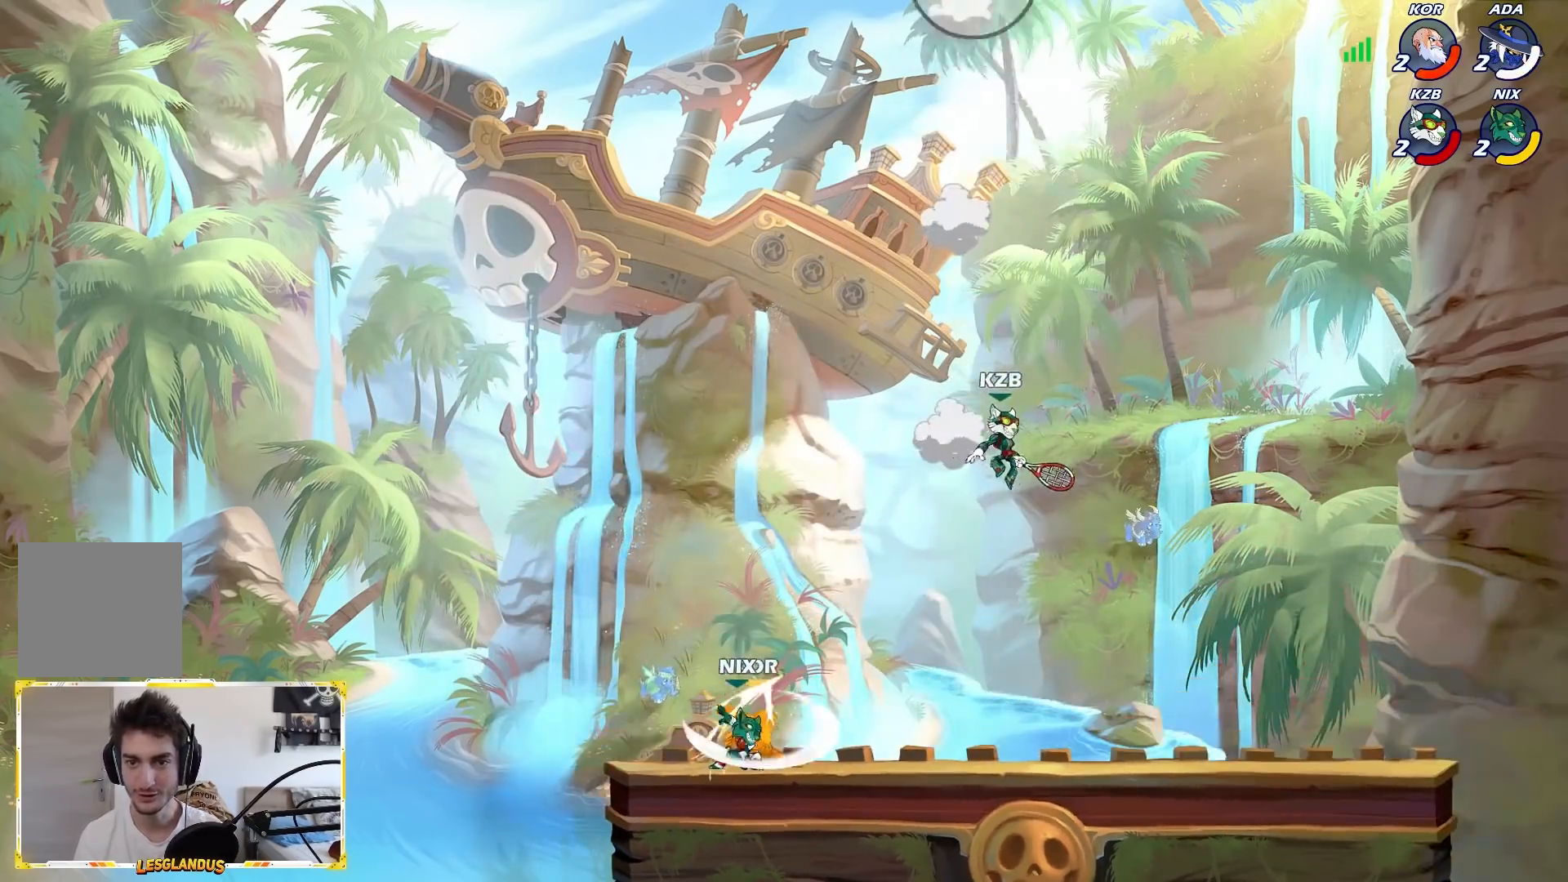
{"buttons": [], "left_stick": "center", "events": []}
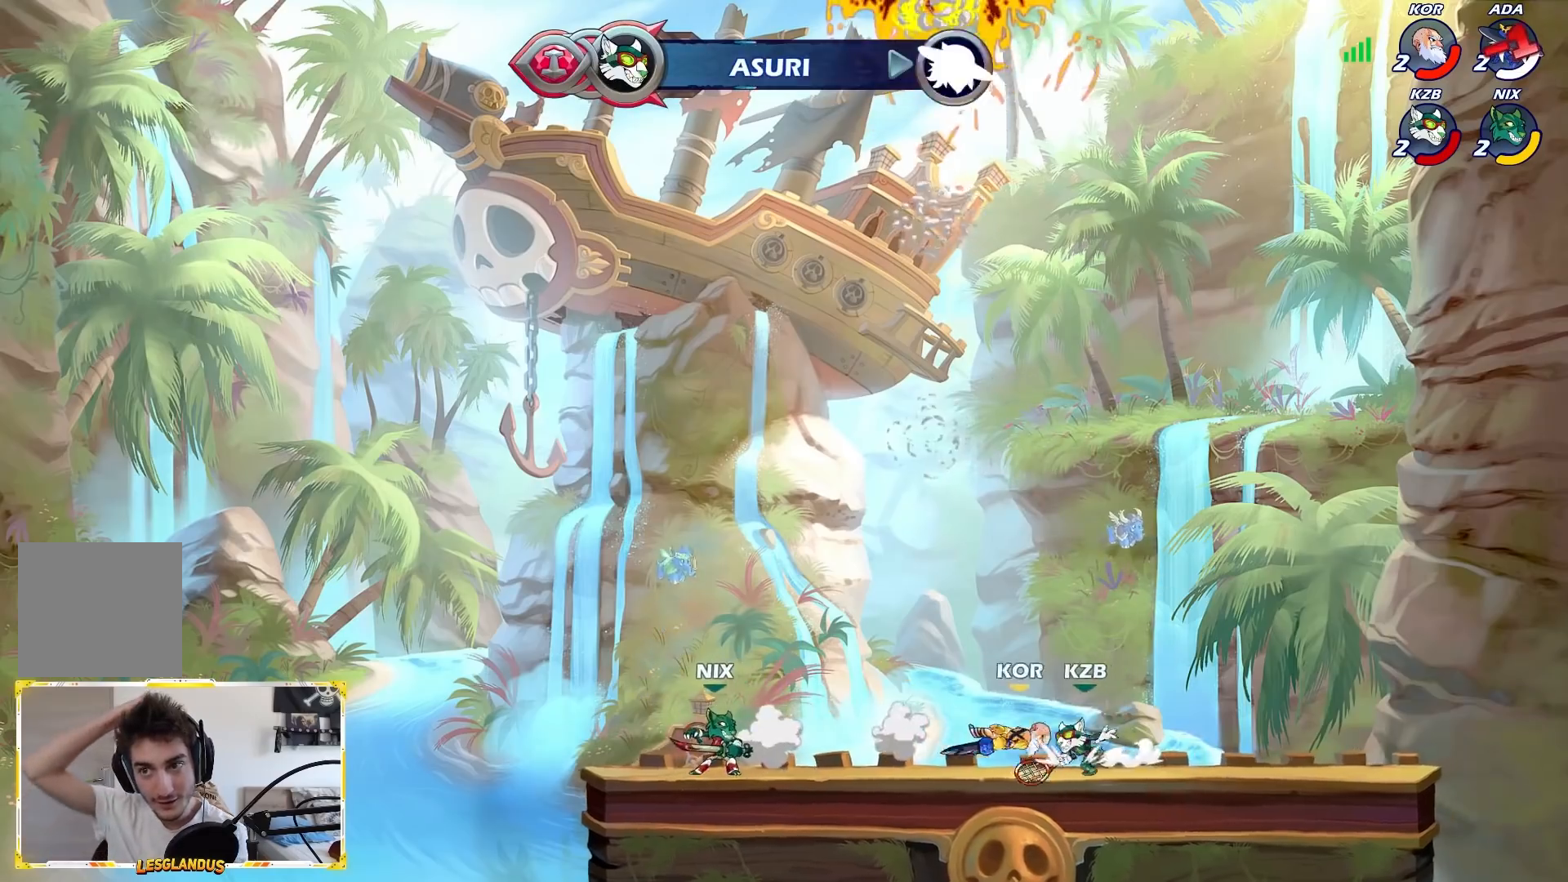
{"buttons": [], "left_stick": "center", "events": []}
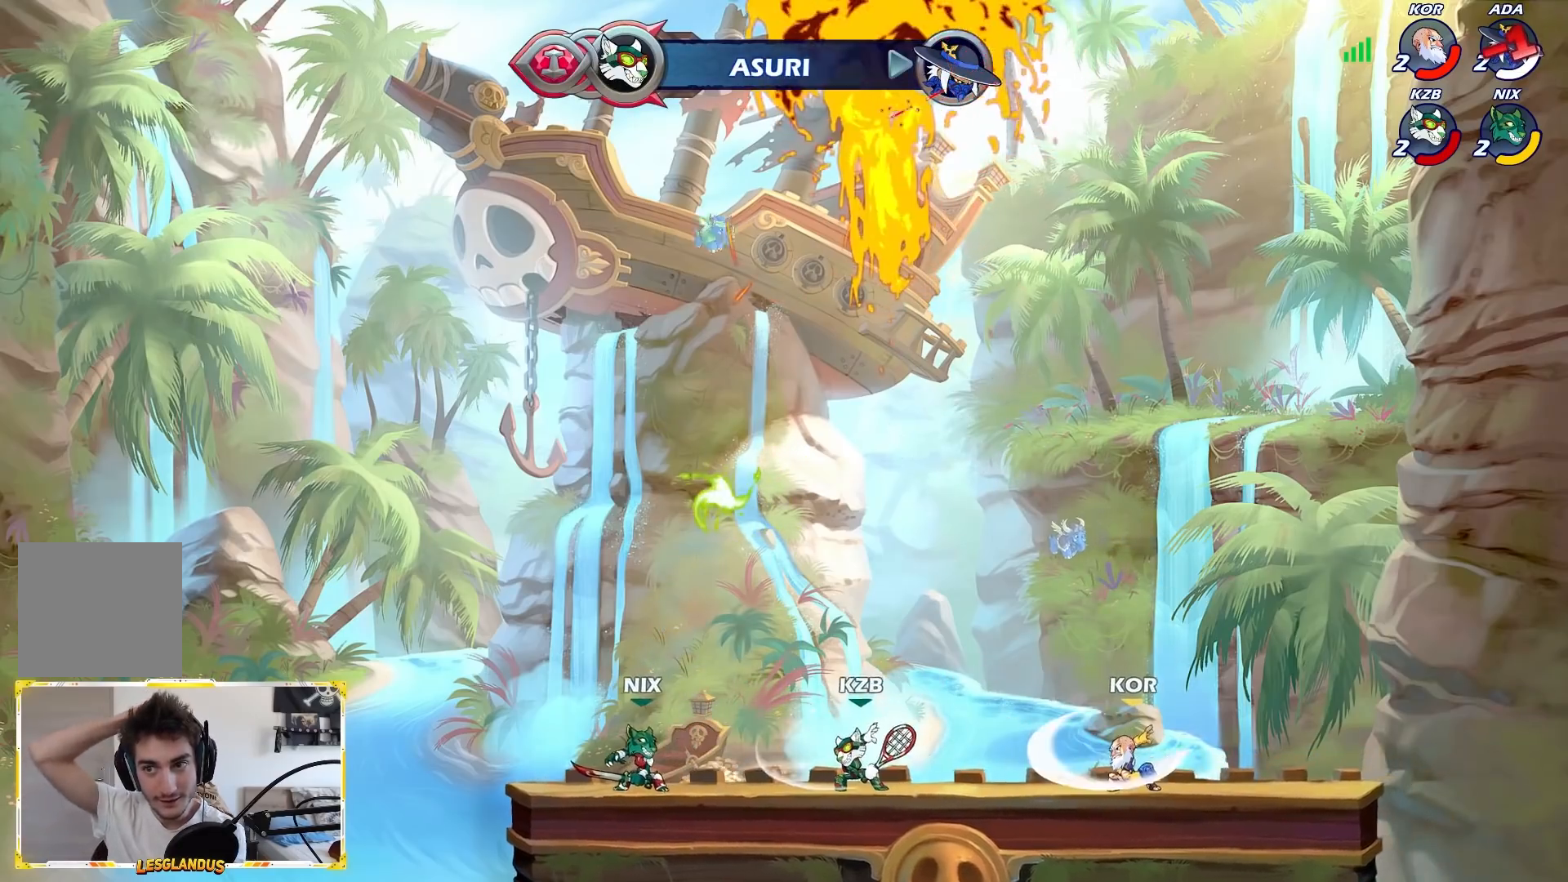
{"buttons": [], "left_stick": "center", "events": []}
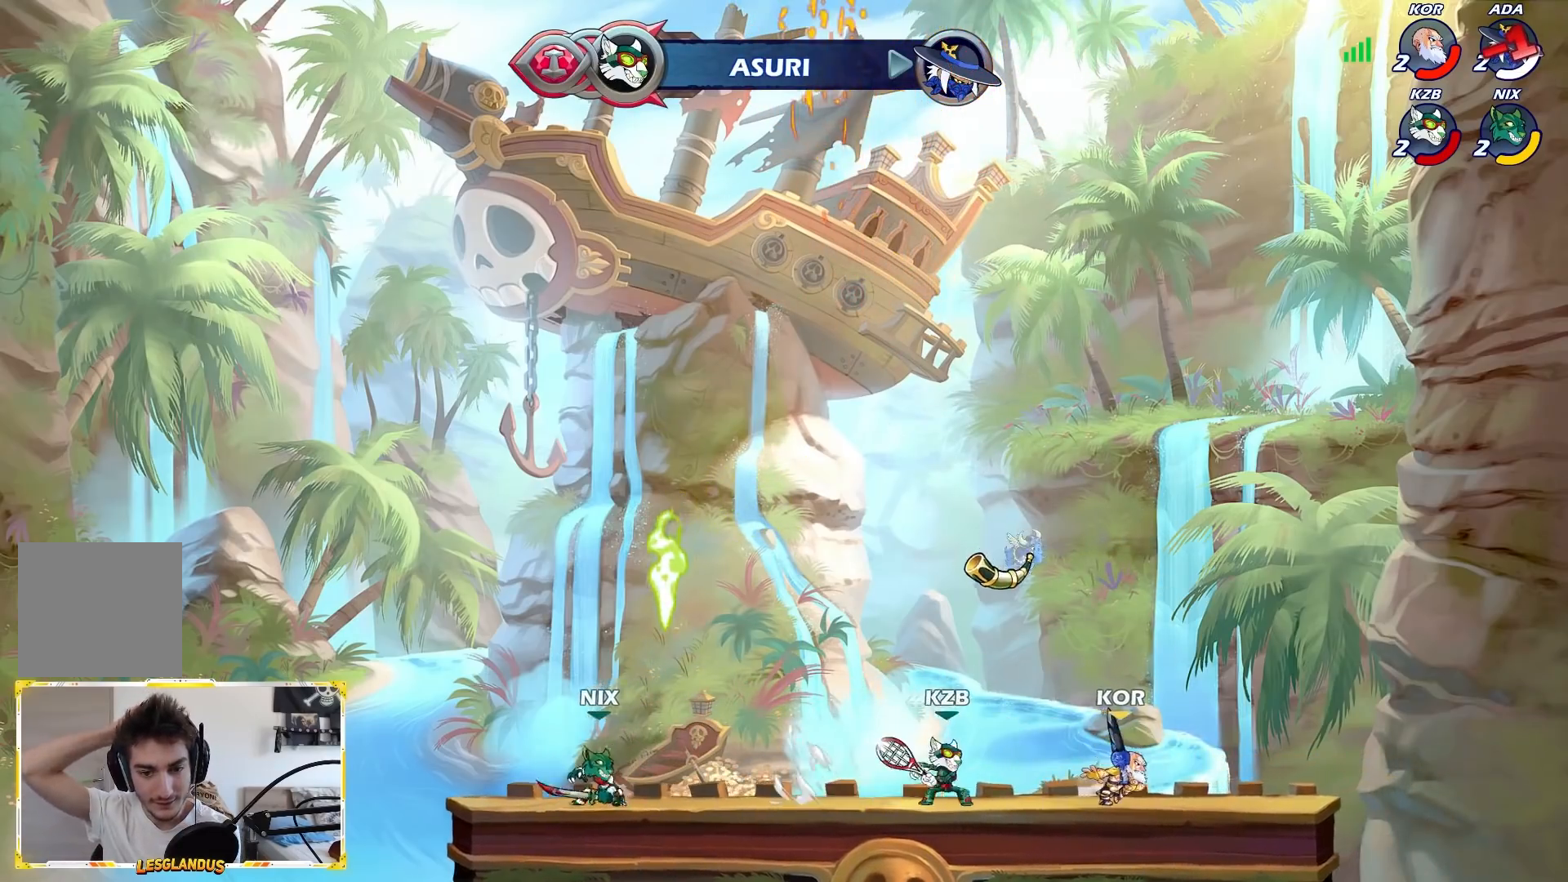
{"buttons": [], "left_stick": "center", "events": []}
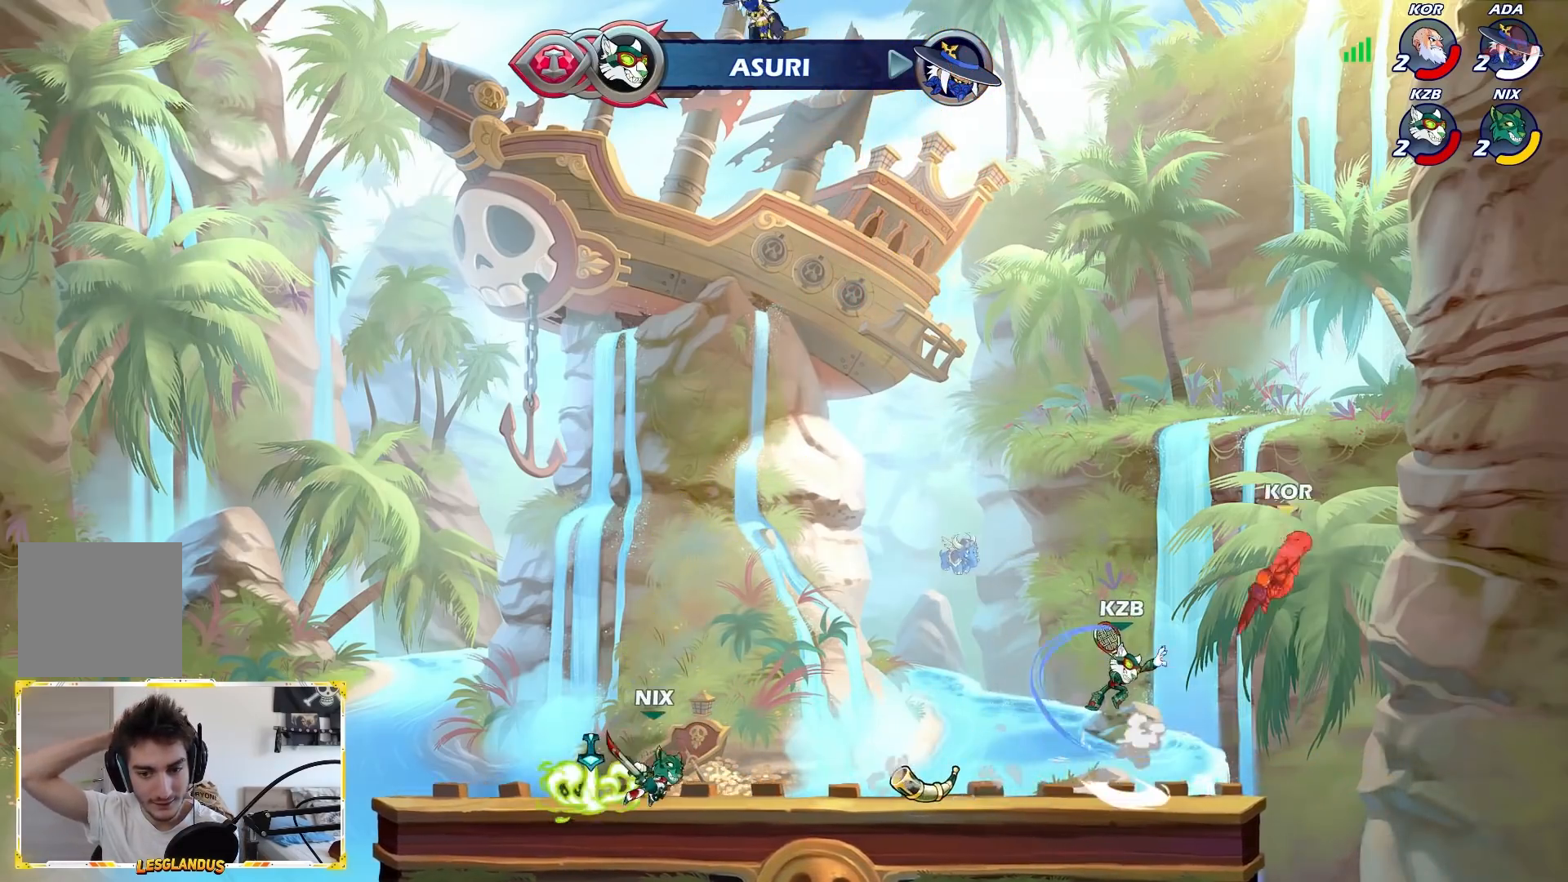
{"buttons": [], "left_stick": "center", "events": []}